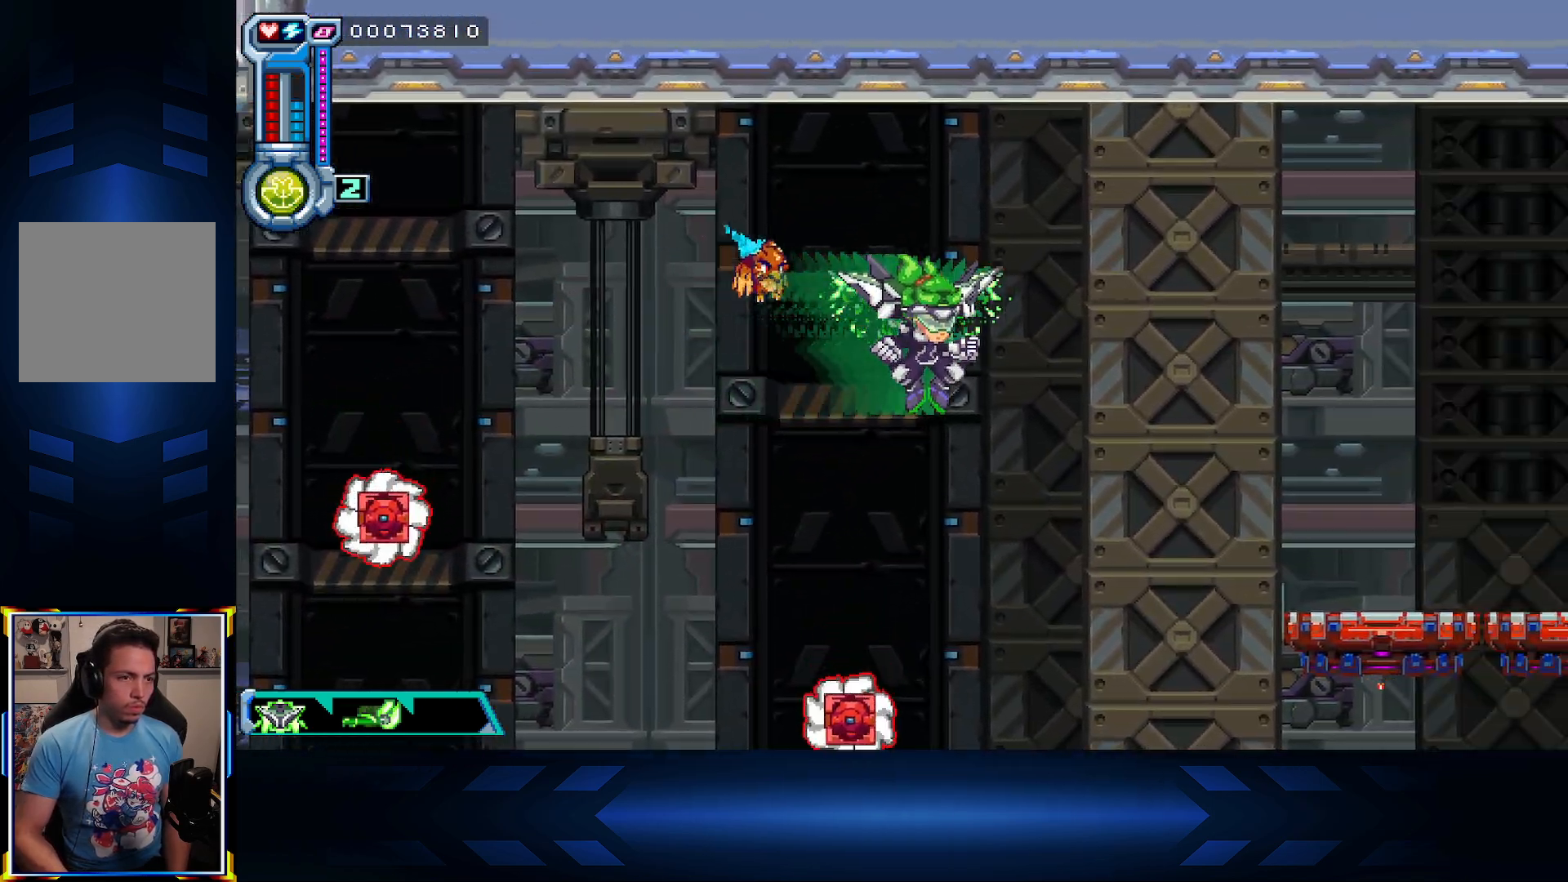
Gameplay with a controller (Xbox layout); each line is a JSON object with the inputs held at the frame after it. "events" lists button and stick changes between this image and that frame as [ms after this image, input, new state], when the widget could be followed in between.
{"buttons": ["DPAD_RIGHT"], "left_stick": "center", "right_stick": "center", "events": [[383, "A", "down"], [500, "A", "up"]]}
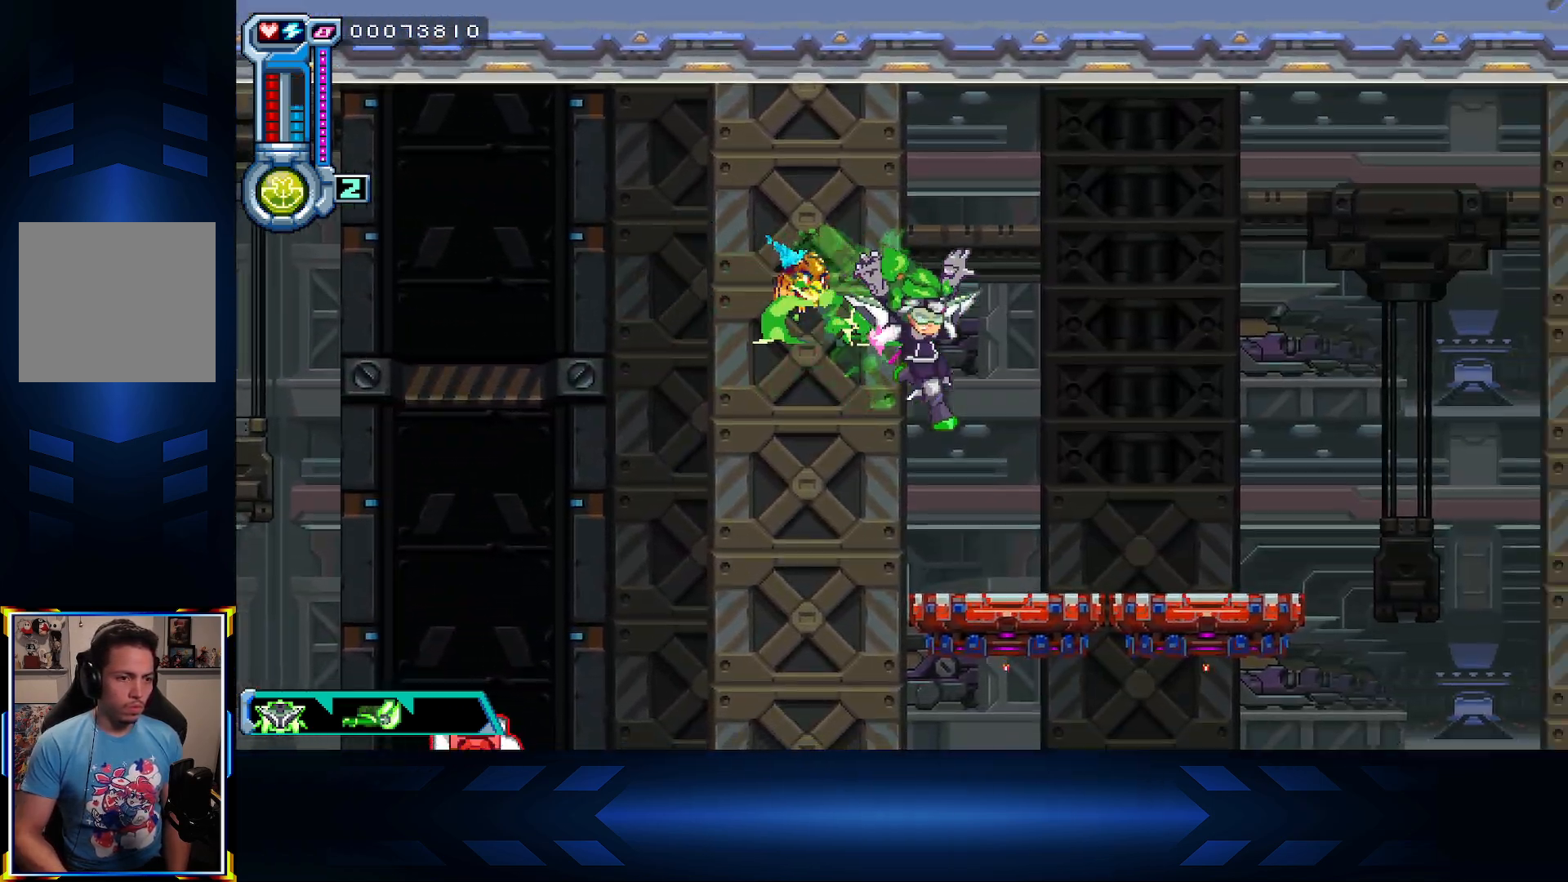
{"buttons": ["A", "DPAD_RIGHT"], "left_stick": "center", "right_stick": "center", "events": [[483, "A", "down"]]}
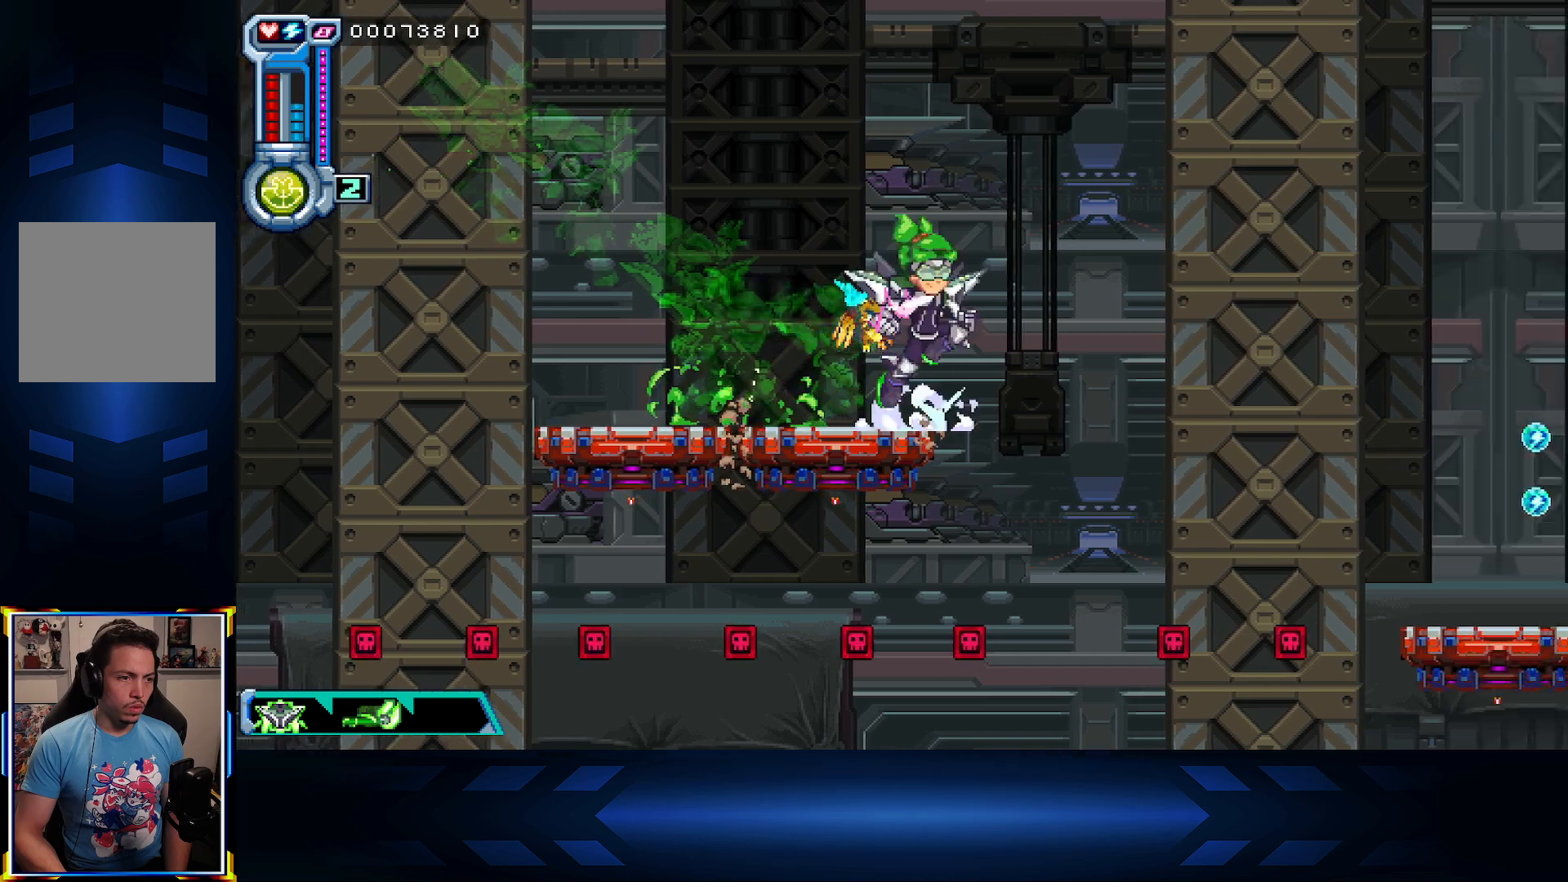
{"buttons": ["DPAD_RIGHT"], "left_stick": "center", "right_stick": "center", "events": [[467, "A", "up"]]}
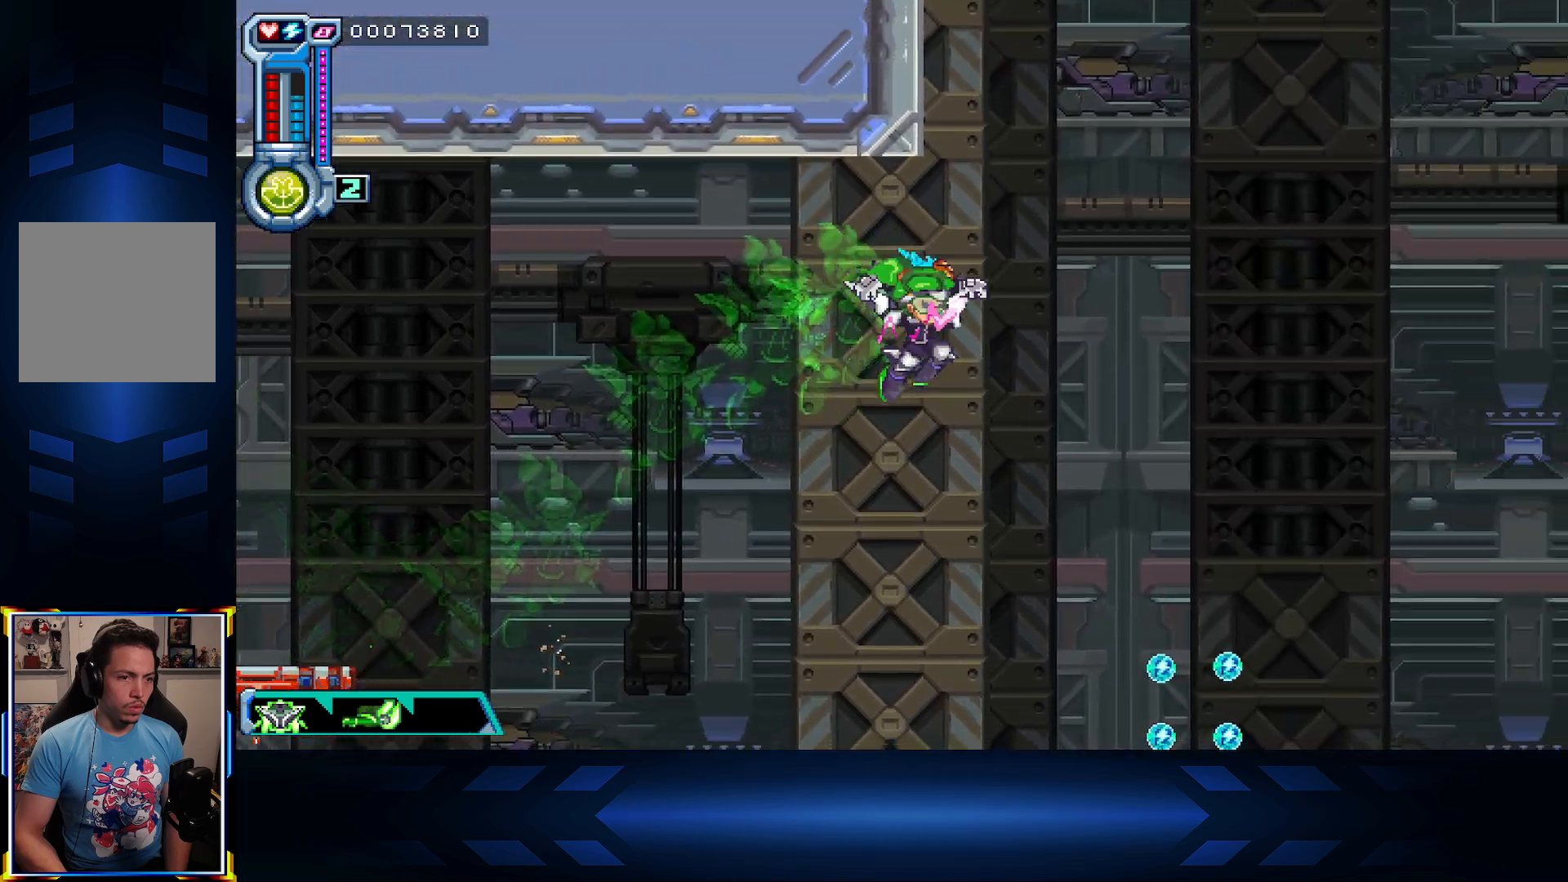
{"buttons": ["DPAD_RIGHT"], "left_stick": "center", "right_stick": "center", "events": [[300, "DPAD_RIGHT", "up"], [483, "DPAD_RIGHT", "down"]]}
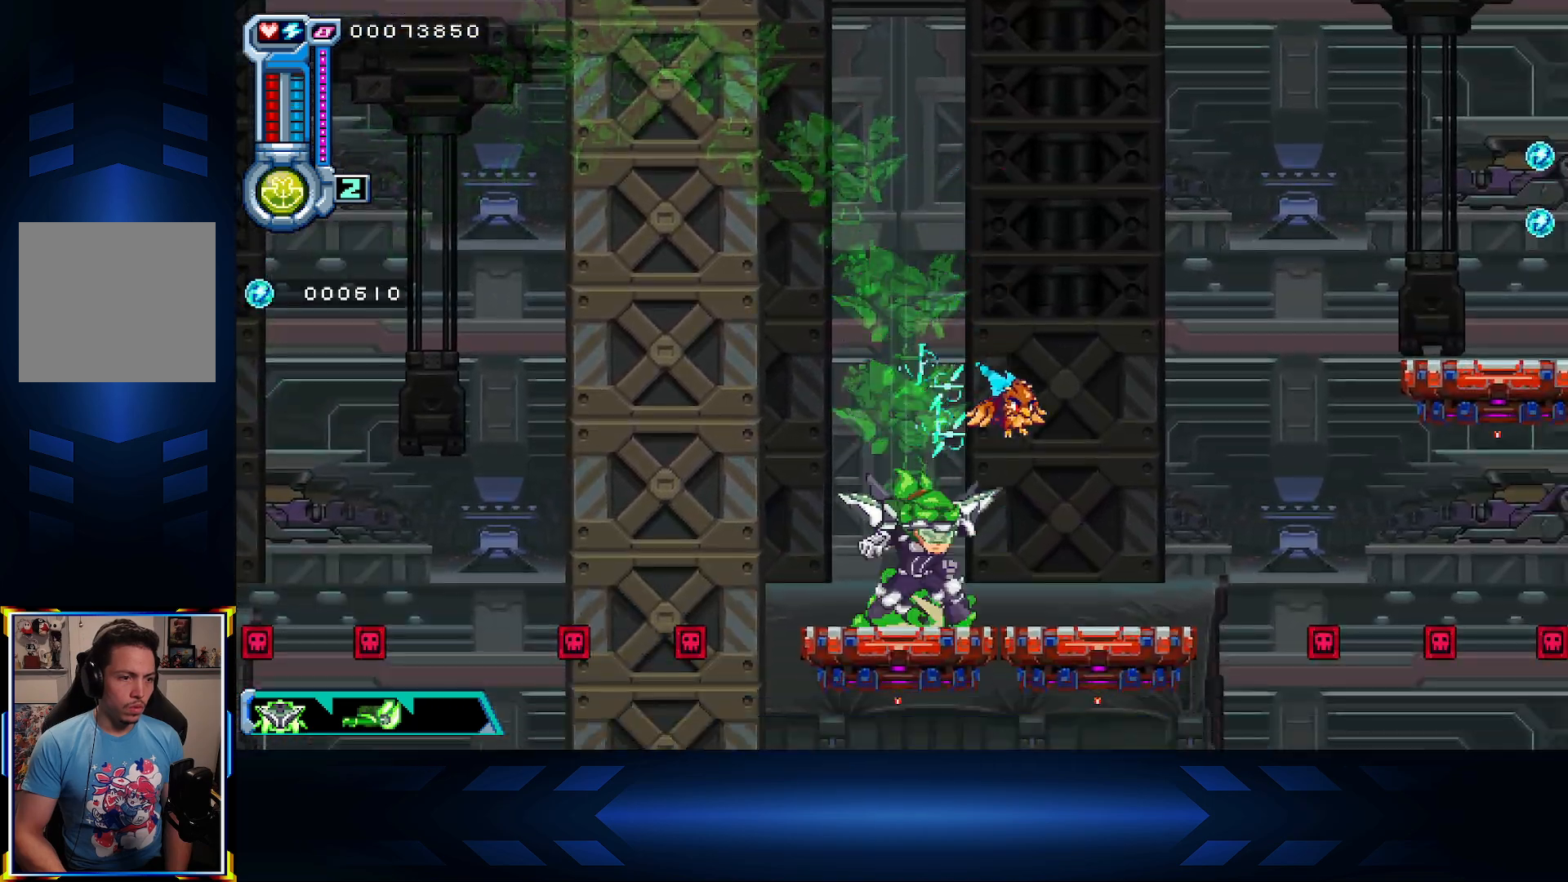
{"buttons": ["DPAD_RIGHT"], "left_stick": "center", "right_stick": "center", "events": [[150, "A", "down"], [200, "DPAD_RIGHT", "up"], [367, "DPAD_RIGHT", "down"], [450, "A", "up"]]}
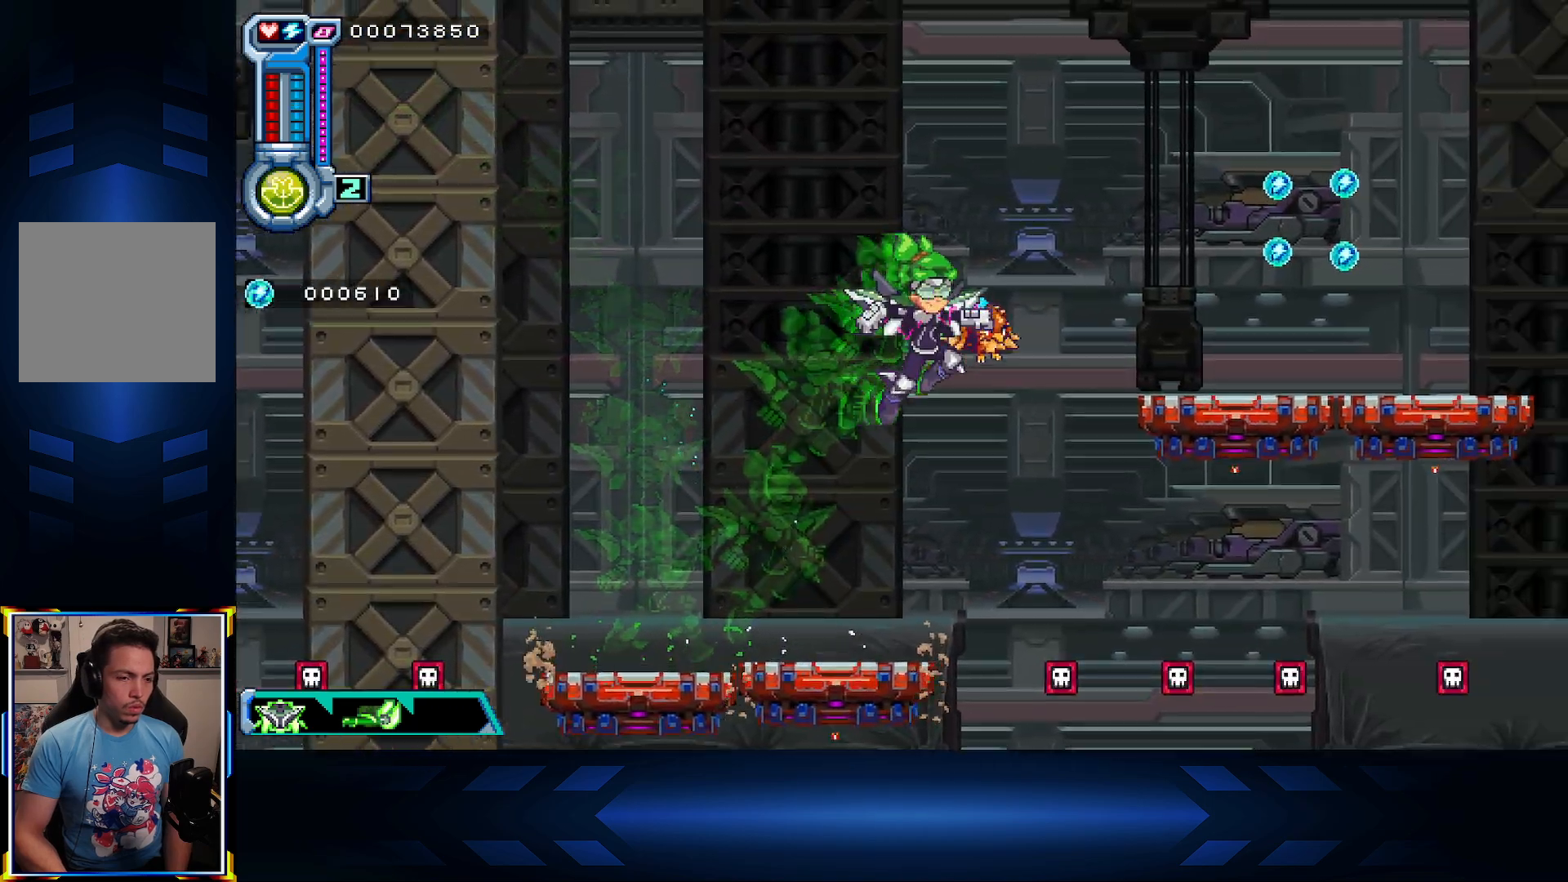
{"buttons": ["DPAD_UP", "DPAD_RIGHT"], "left_stick": "center", "right_stick": "center", "events": [[33, "A", "down"], [33, "DPAD_UP", "down"], [167, "A", "up"], [333, "DPAD_UP", "up"], [500, "DPAD_UP", "down"]]}
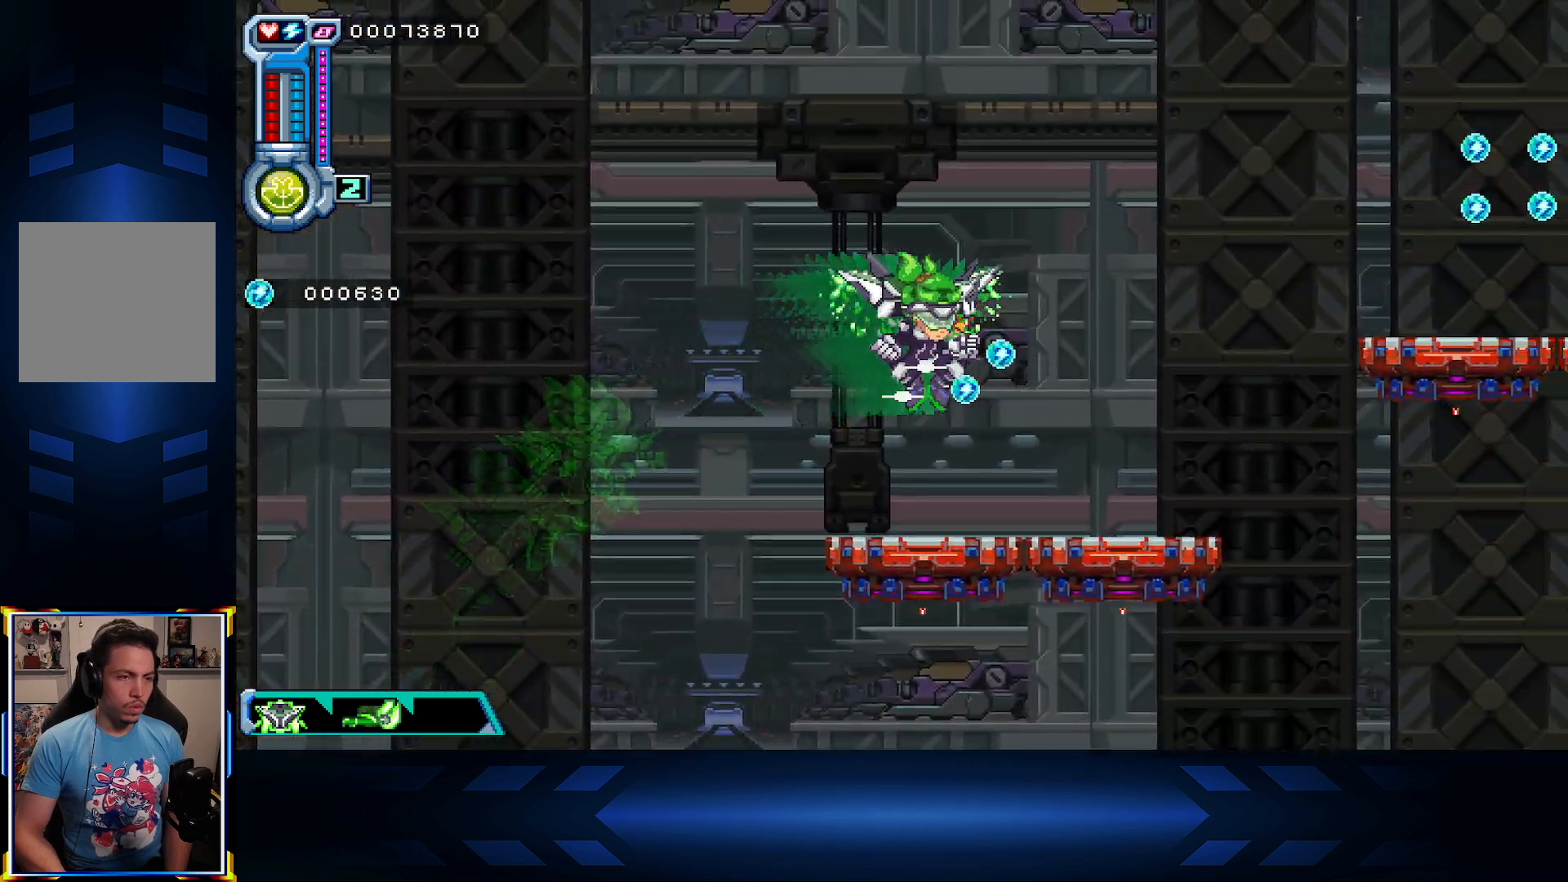
{"buttons": ["DPAD_UP", "DPAD_LEFT"], "left_stick": "center", "right_stick": "center", "events": [[67, "DPAD_RIGHT", "up"], [200, "DPAD_LEFT", "down"]]}
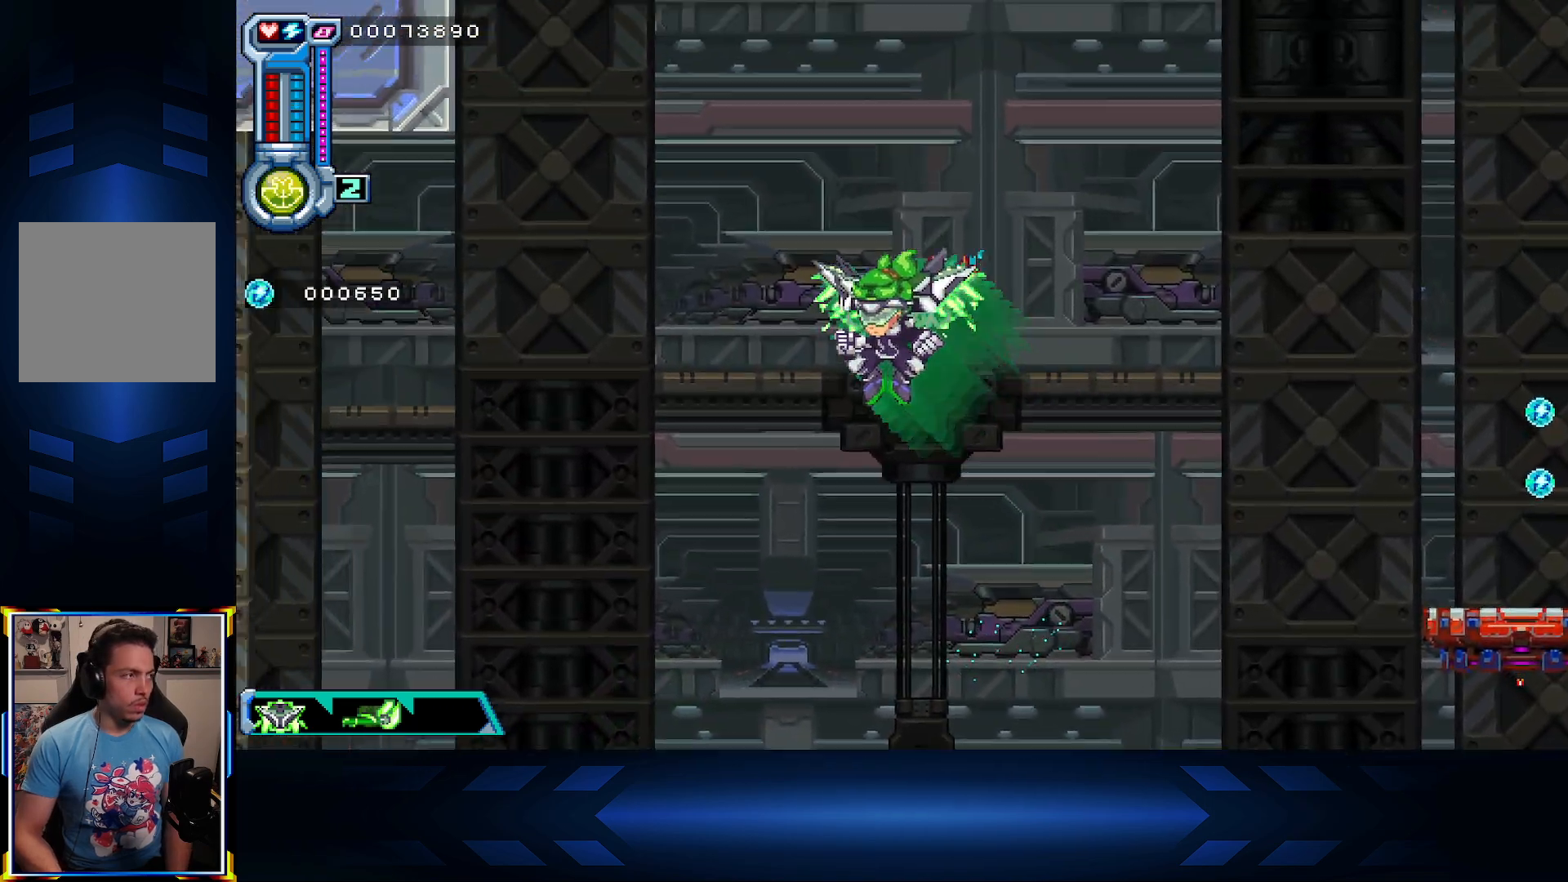
{"buttons": ["DPAD_UP", "DPAD_LEFT"], "left_stick": "center", "right_stick": "center", "events": [[350, "DPAD_UP", "up"], [433, "DPAD_UP", "down"]]}
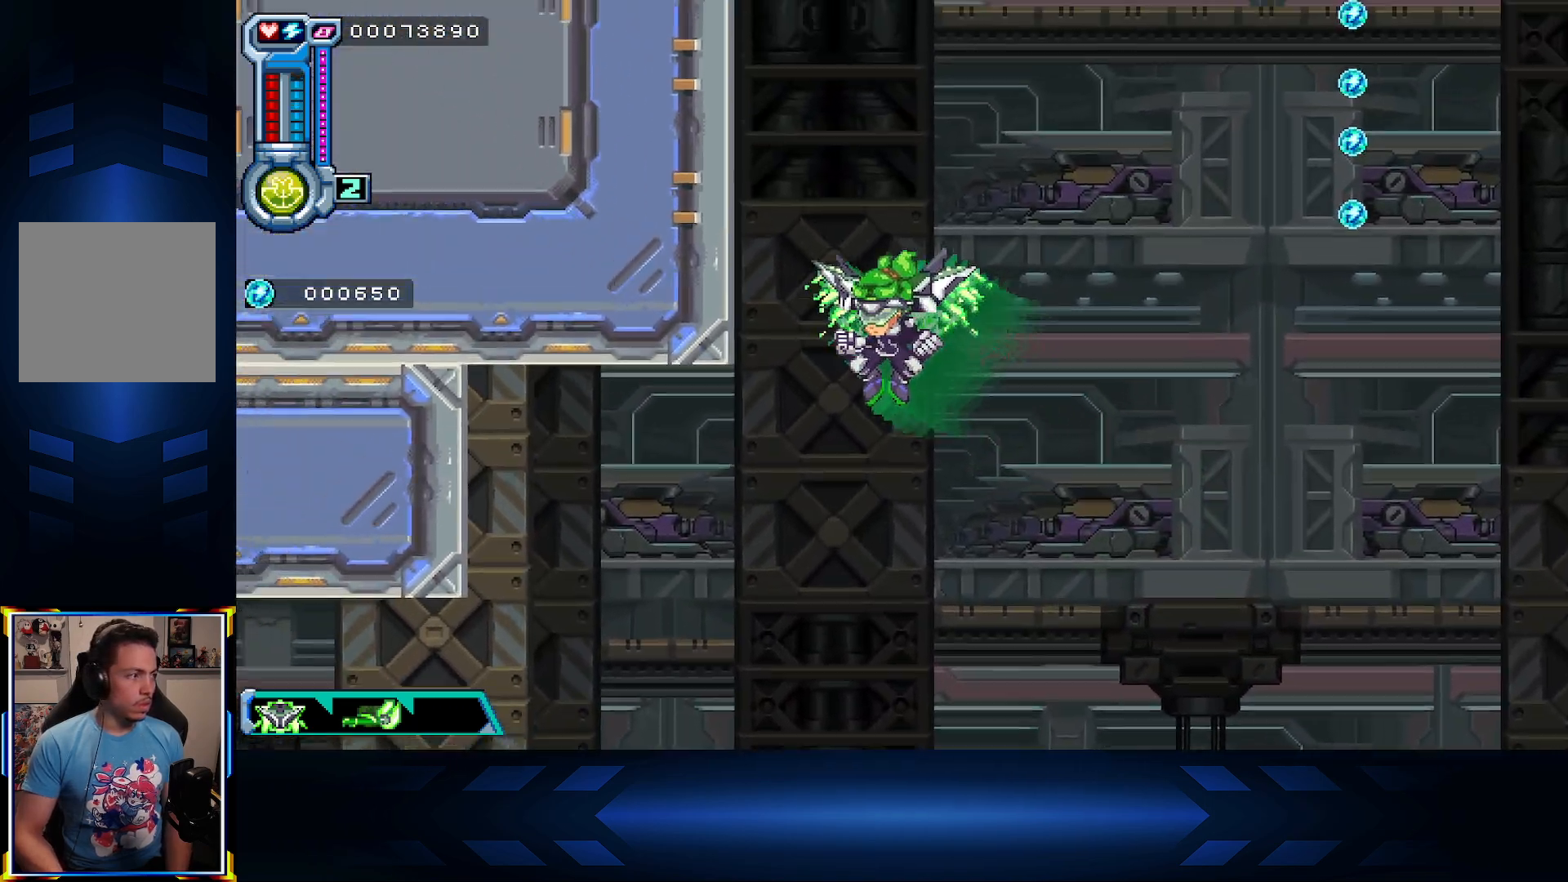
{"buttons": ["A", "DPAD_UP"], "left_stick": "center", "right_stick": "center", "events": [[83, "A", "down"], [233, "A", "up"], [333, "A", "down"], [383, "DPAD_LEFT", "up"]]}
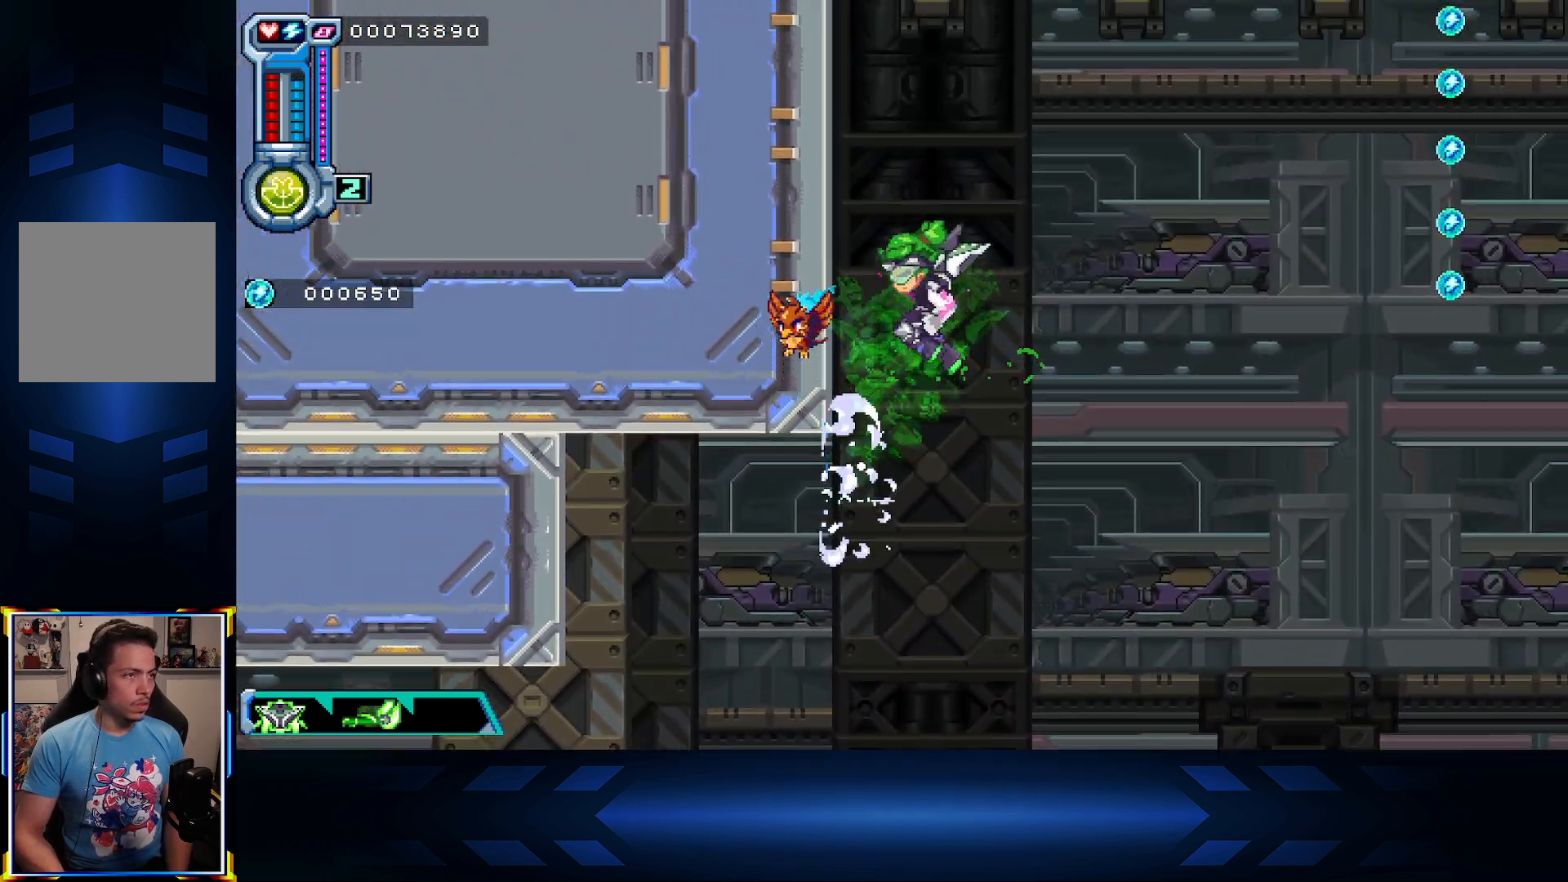
{"buttons": ["A", "DPAD_RIGHT"], "left_stick": "center", "right_stick": "center", "events": [[100, "DPAD_LEFT", "down"], [150, "A", "up"], [233, "A", "down"], [333, "DPAD_LEFT", "up"], [383, "DPAD_RIGHT", "down"], [400, "DPAD_UP", "up"]]}
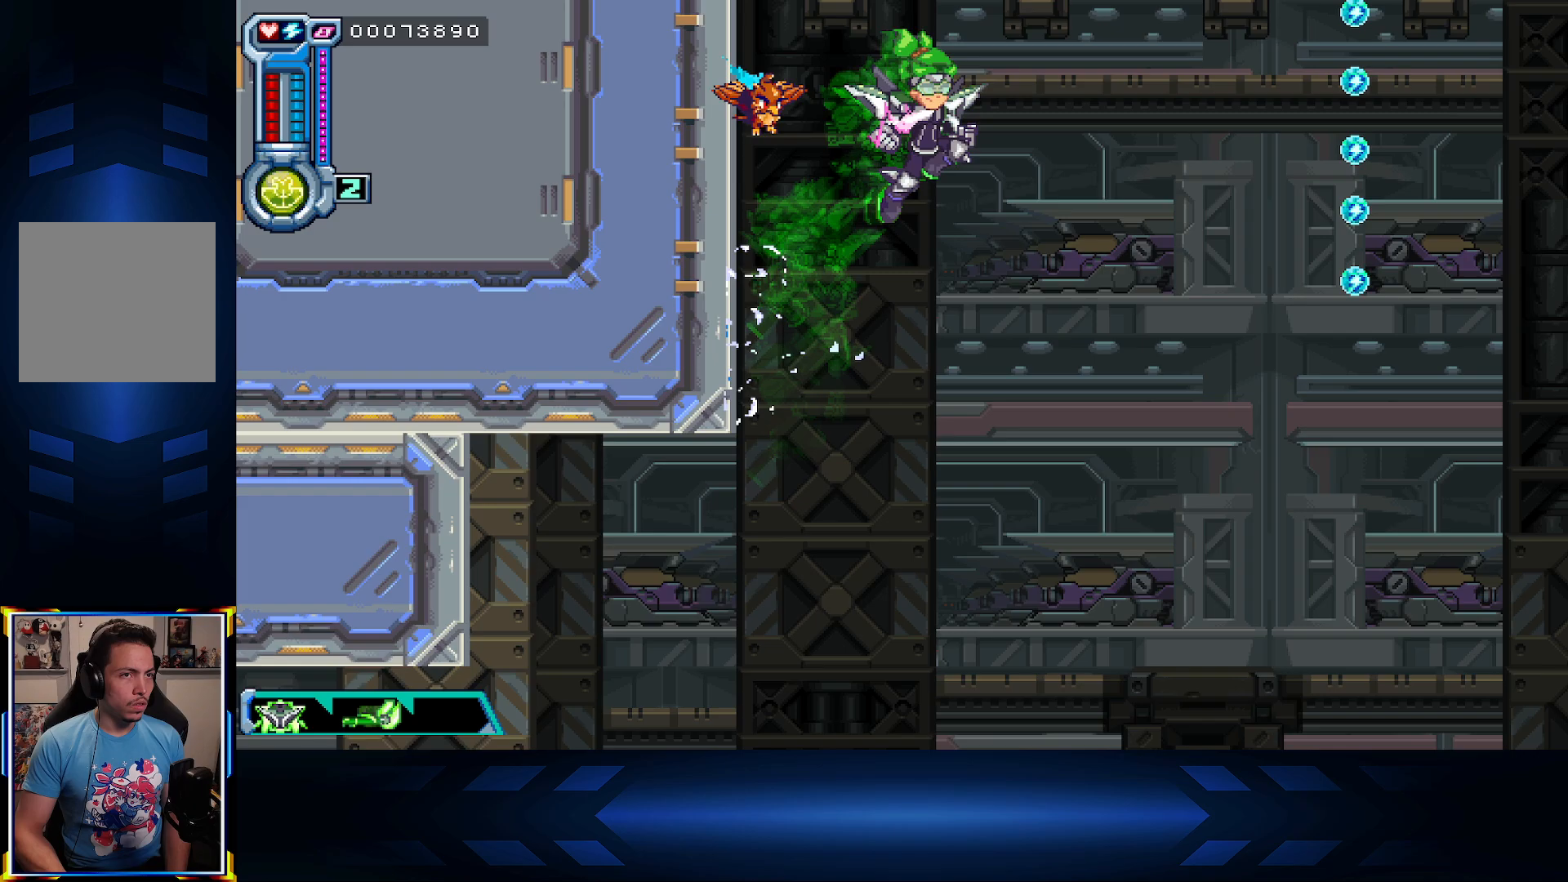
{"buttons": ["DPAD_UP"], "left_stick": "center", "right_stick": "center", "events": [[83, "A", "up"], [250, "A", "down"], [433, "A", "up"], [467, "DPAD_UP", "down"], [483, "DPAD_RIGHT", "up"]]}
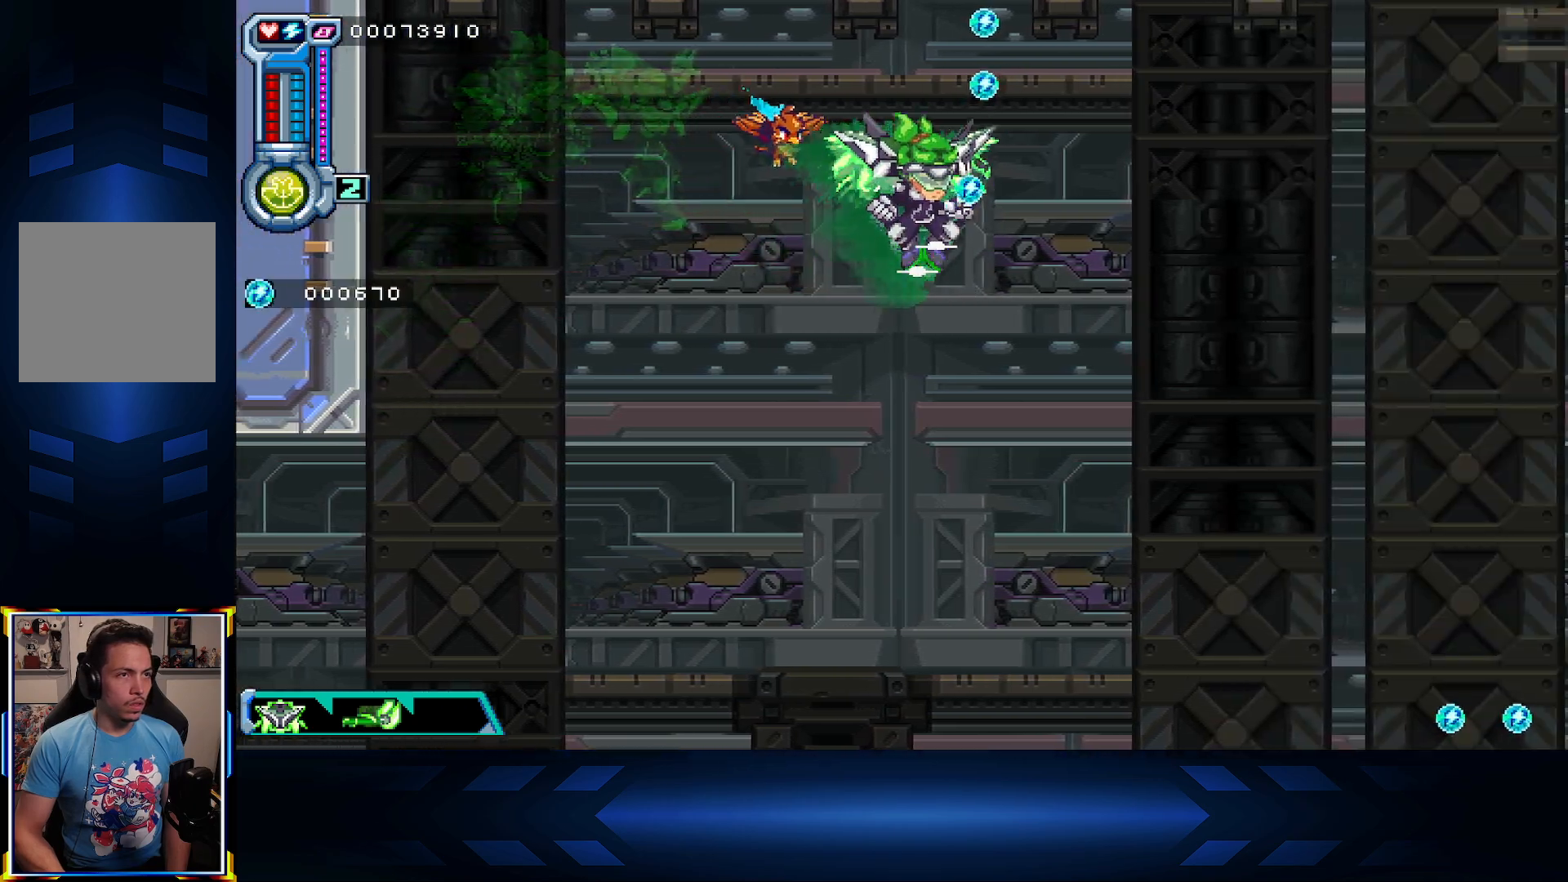
{"buttons": ["DPAD_UP"], "left_stick": "center", "right_stick": "center", "events": []}
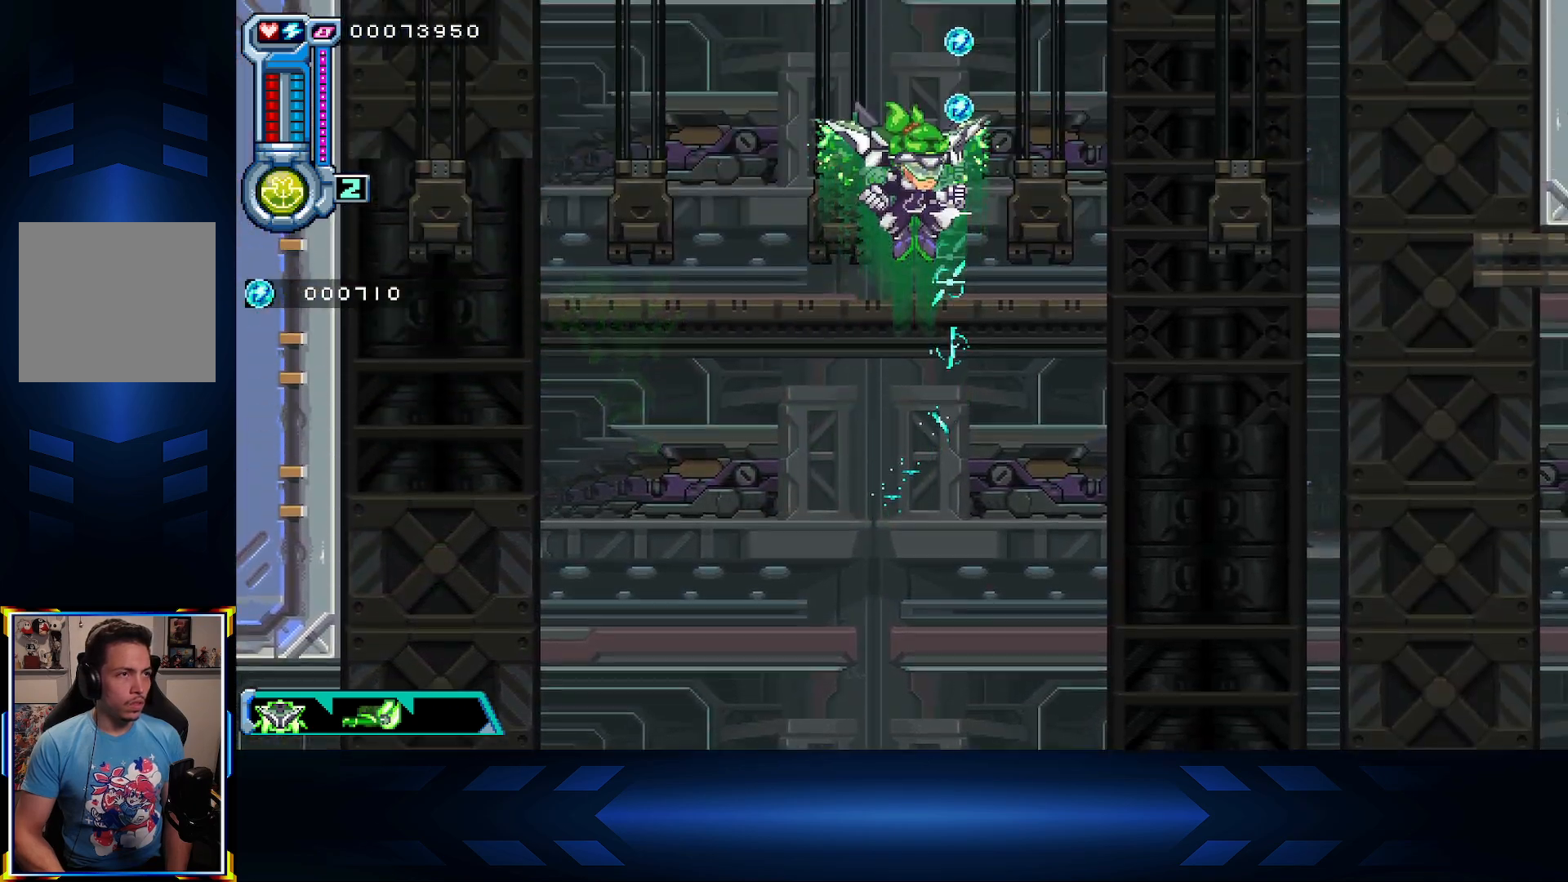
{"buttons": ["DPAD_DOWN"], "left_stick": "center", "right_stick": "center", "events": [[200, "DPAD_UP", "up"], [267, "DPAD_DOWN", "down"]]}
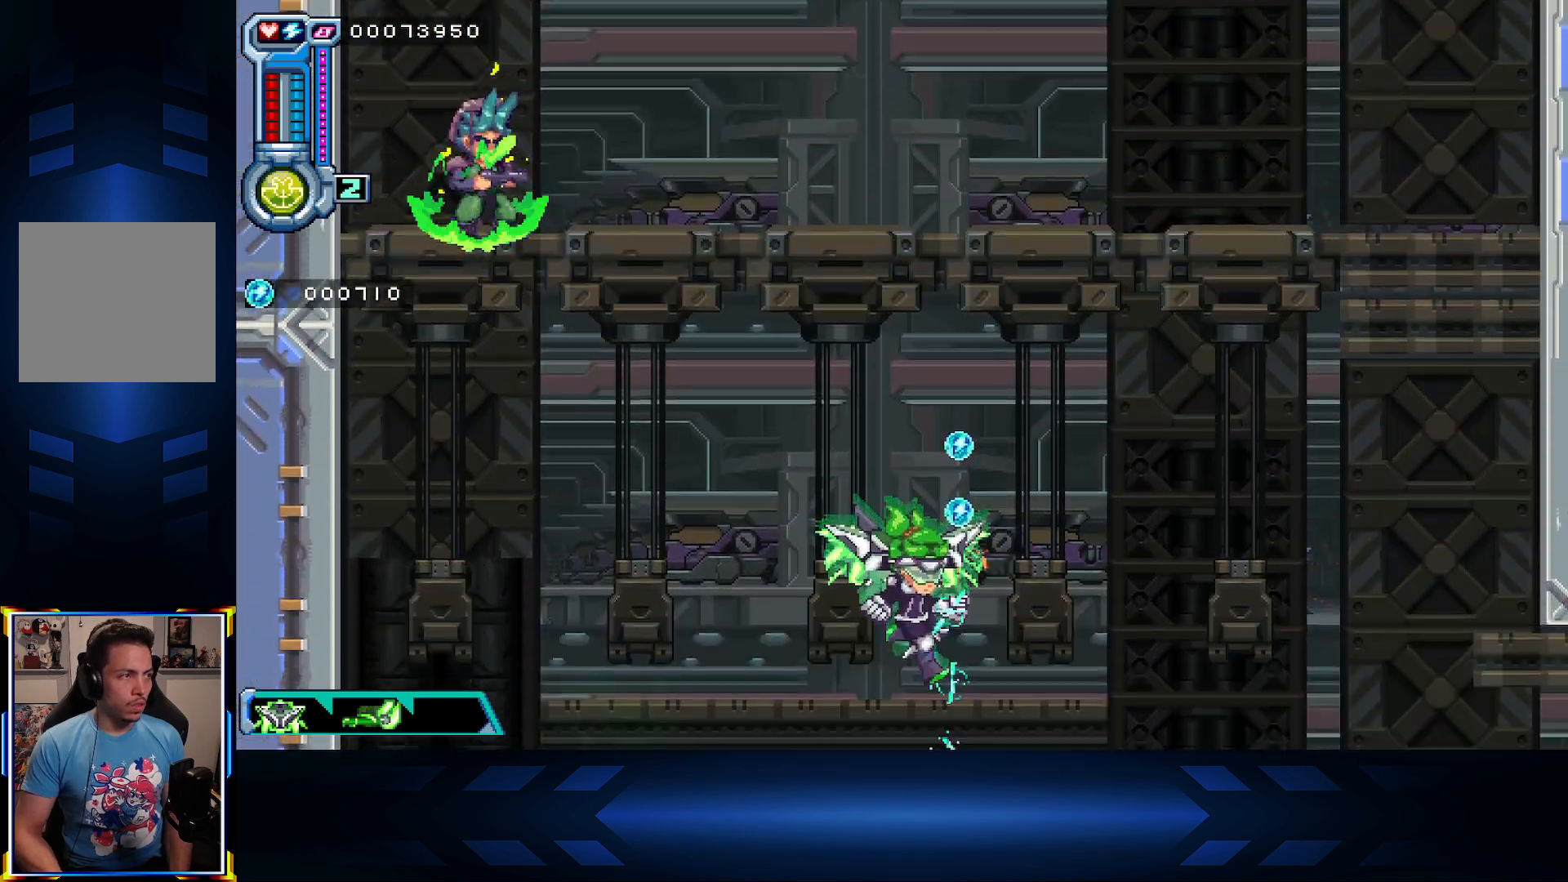
{"buttons": ["DPAD_UP"], "left_stick": "center", "right_stick": "center", "events": [[417, "DPAD_DOWN", "up"], [467, "DPAD_UP", "down"]]}
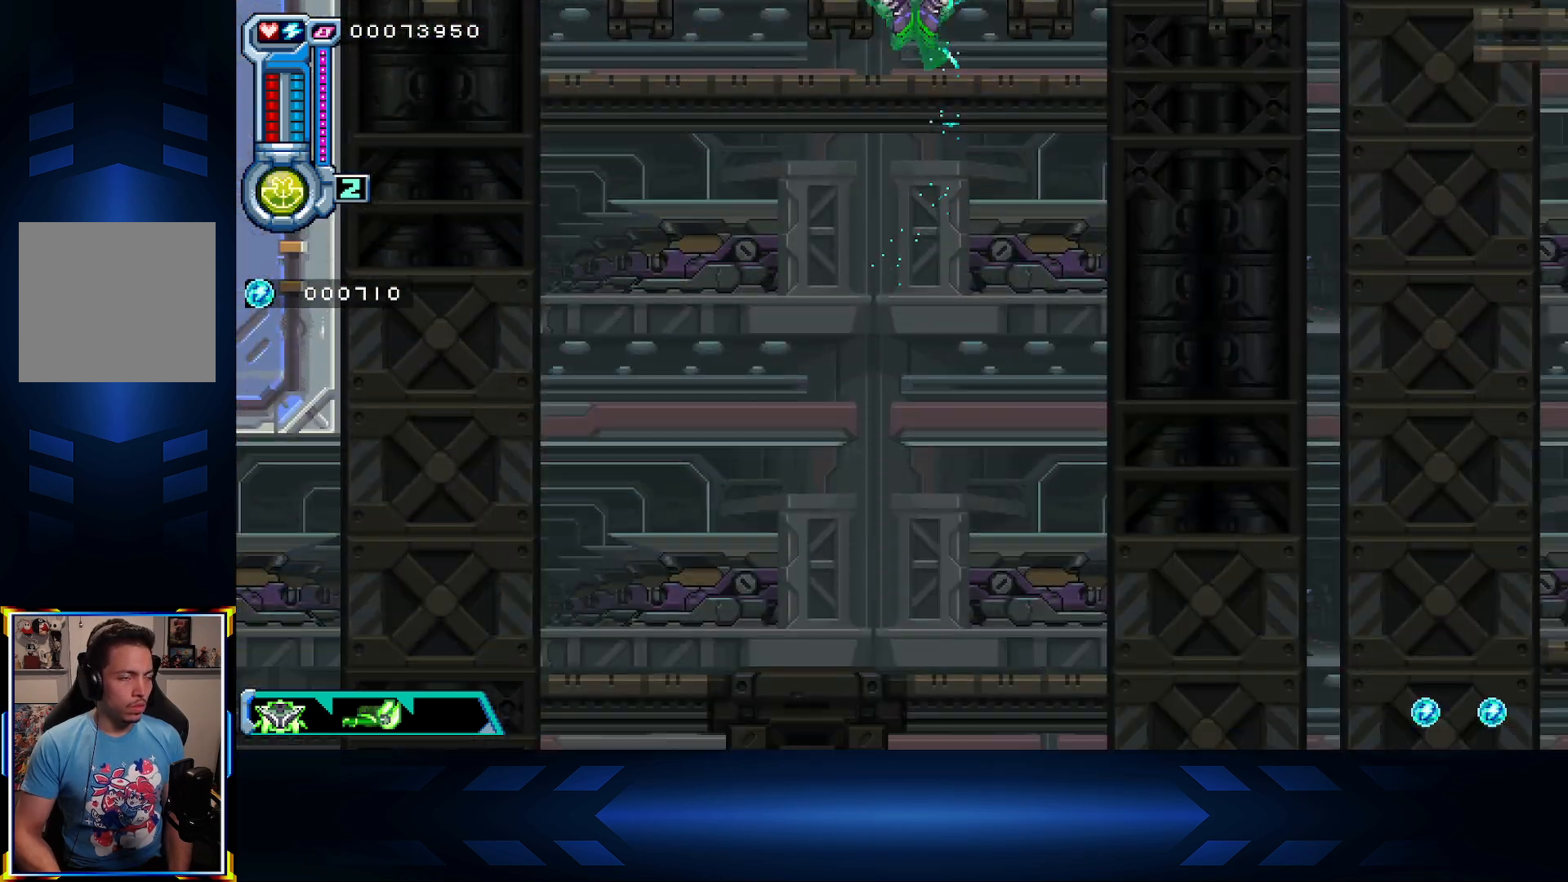
{"buttons": ["DPAD_UP"], "left_stick": "center", "right_stick": "center", "events": []}
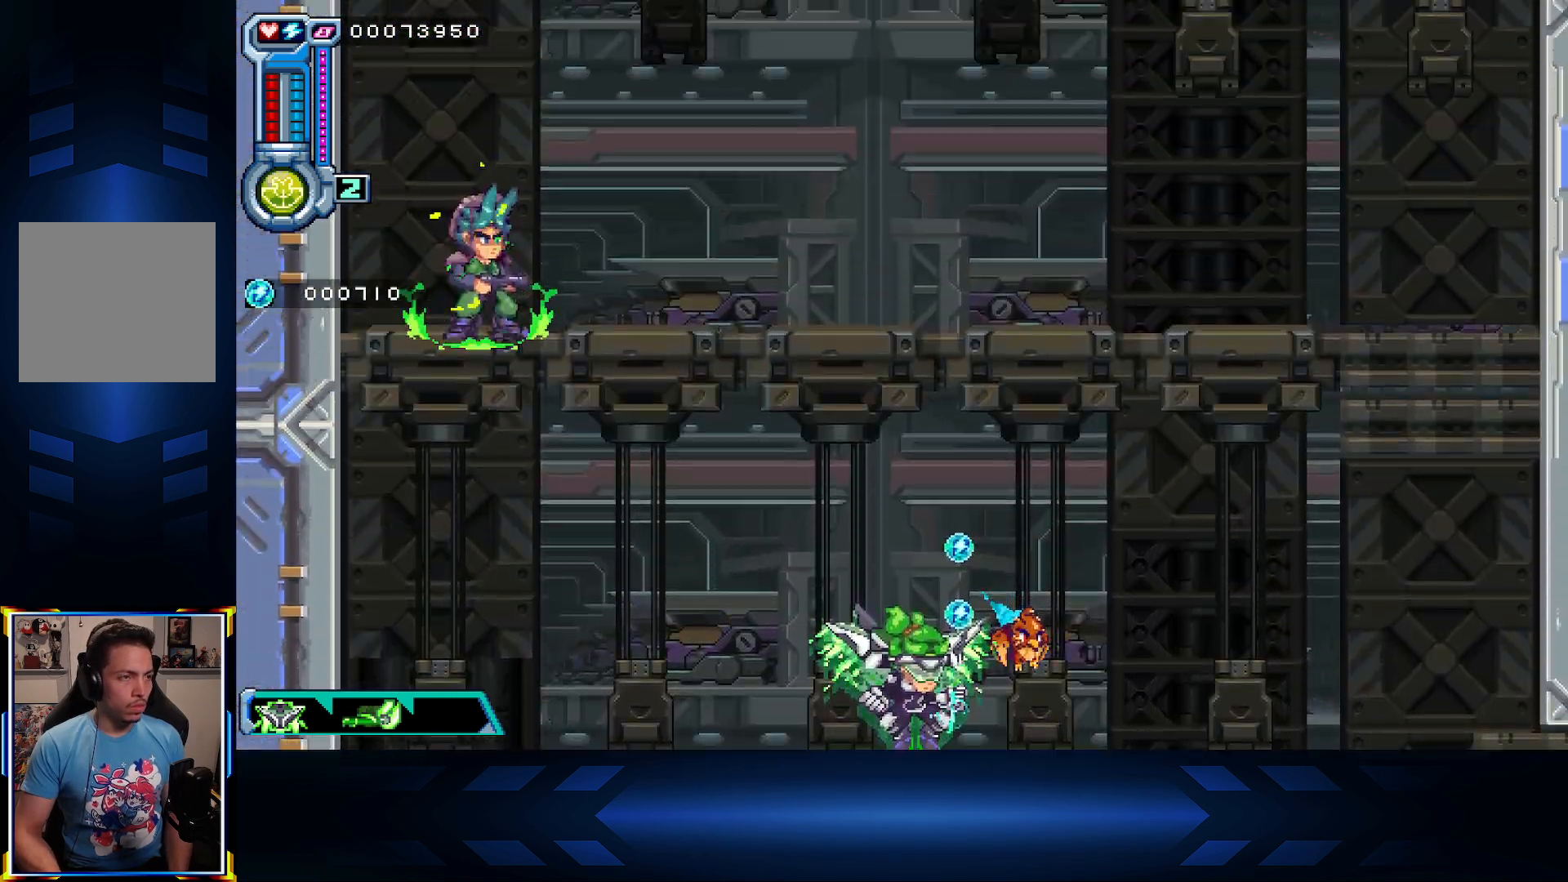
{"buttons": ["DPAD_UP", "DPAD_LEFT"], "left_stick": "center", "right_stick": "center", "events": [[350, "DPAD_LEFT", "down"]]}
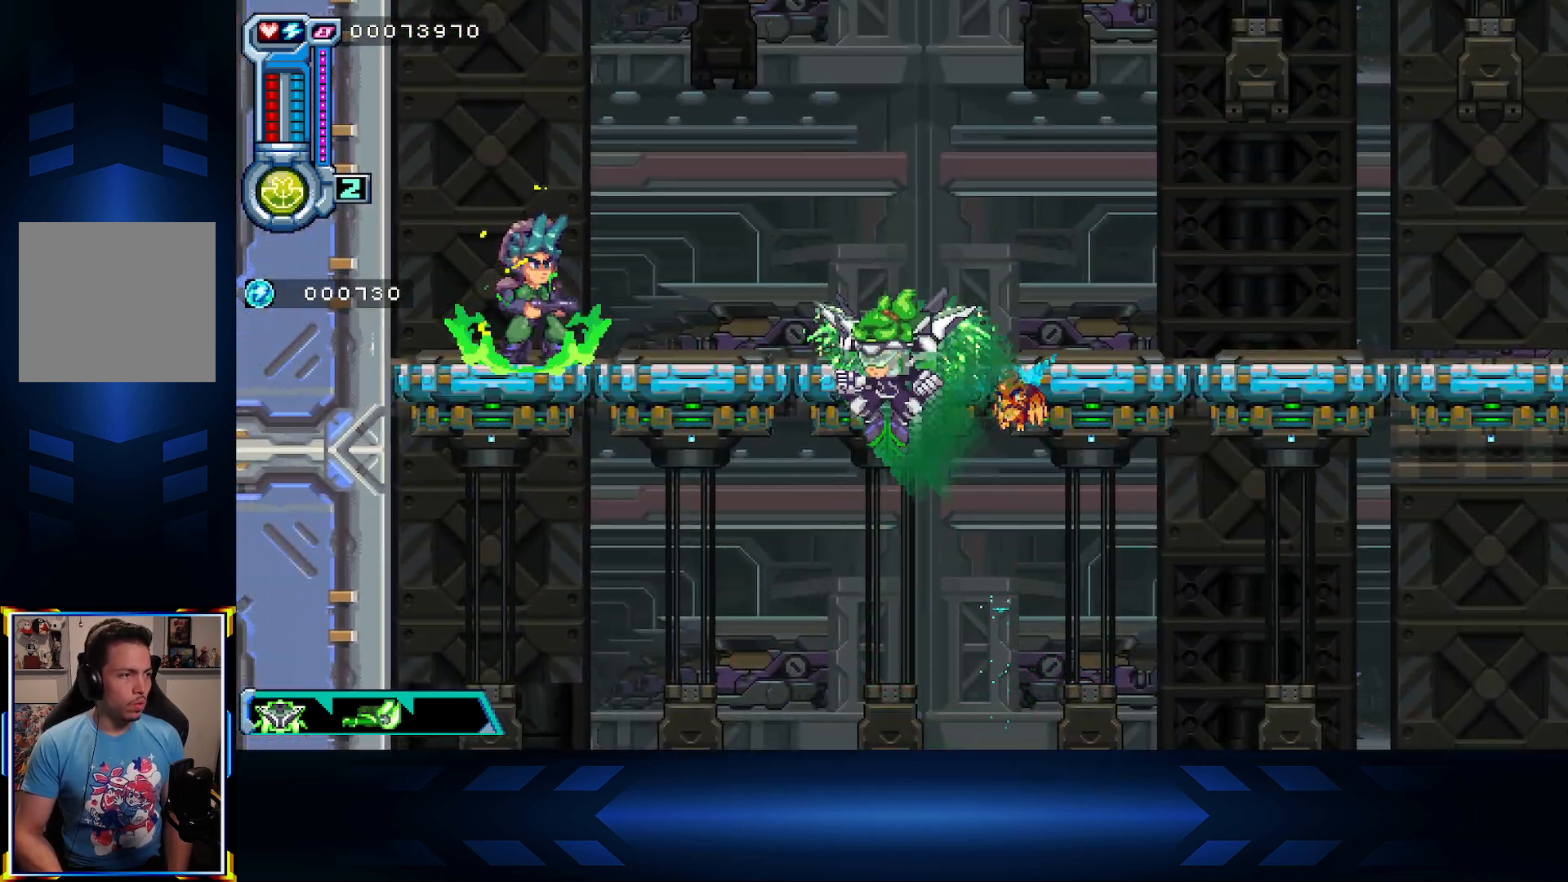
{"buttons": ["DPAD_LEFT"], "left_stick": "center", "right_stick": "center", "events": [[233, "A", "down"], [367, "A", "up"], [367, "DPAD_UP", "up"]]}
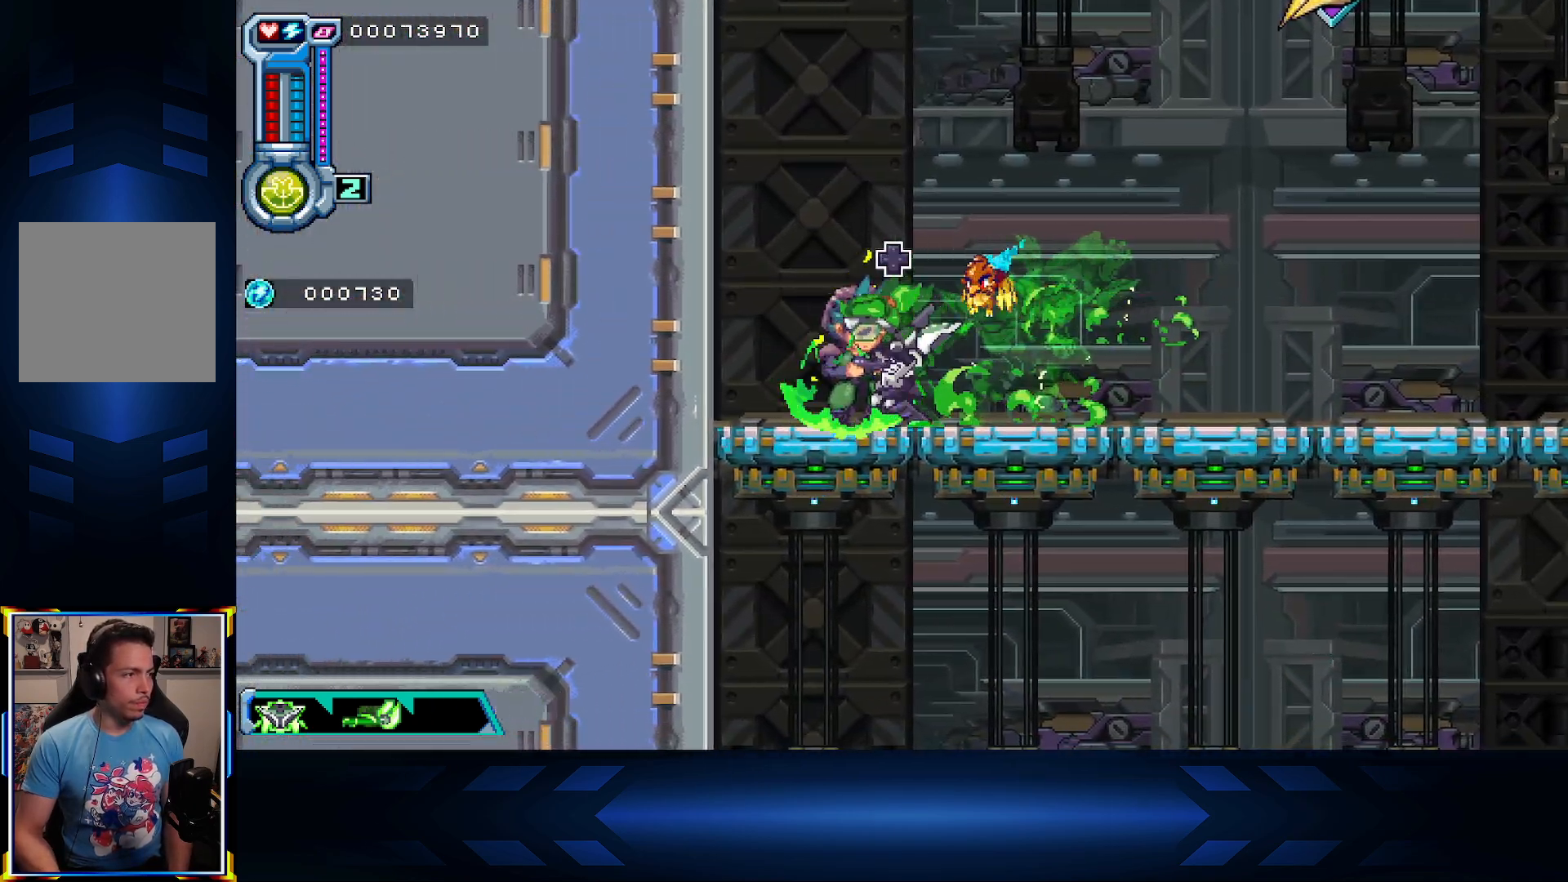
{"buttons": ["DPAD_RIGHT"], "left_stick": "center", "right_stick": "center", "events": [[67, "DPAD_LEFT", "up"], [117, "DPAD_UP", "down"], [300, "DPAD_UP", "up"], [500, "DPAD_RIGHT", "down"]]}
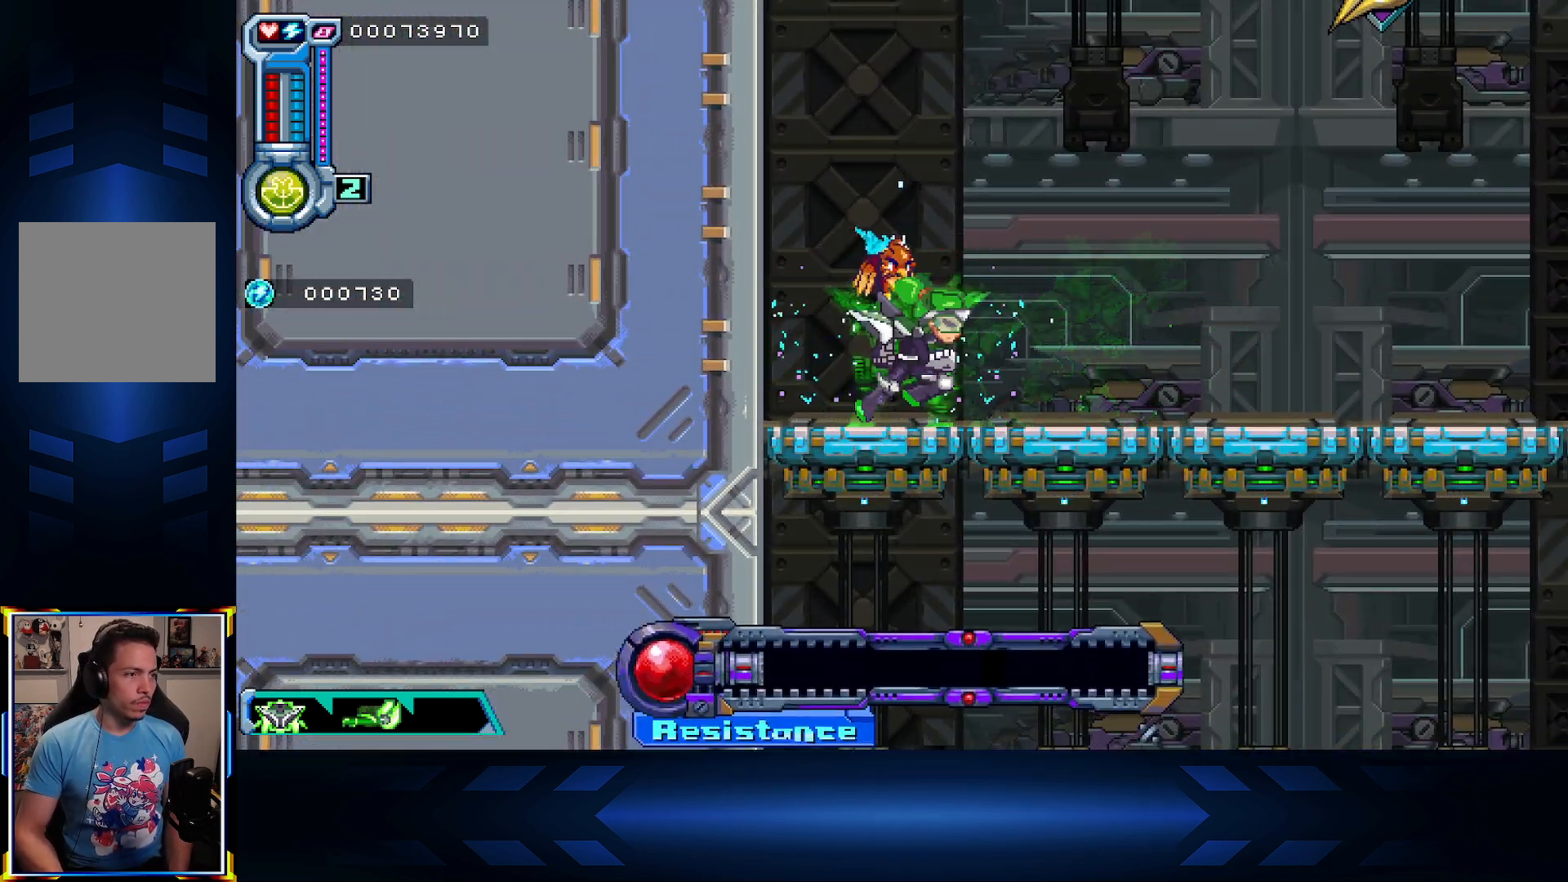
{"buttons": ["A", "DPAD_UP", "DPAD_RIGHT"], "left_stick": "center", "right_stick": "center", "events": [[50, "A", "down"], [233, "DPAD_RIGHT", "up"], [417, "A", "up"], [467, "DPAD_RIGHT", "down"], [483, "DPAD_UP", "down"], [500, "A", "down"]]}
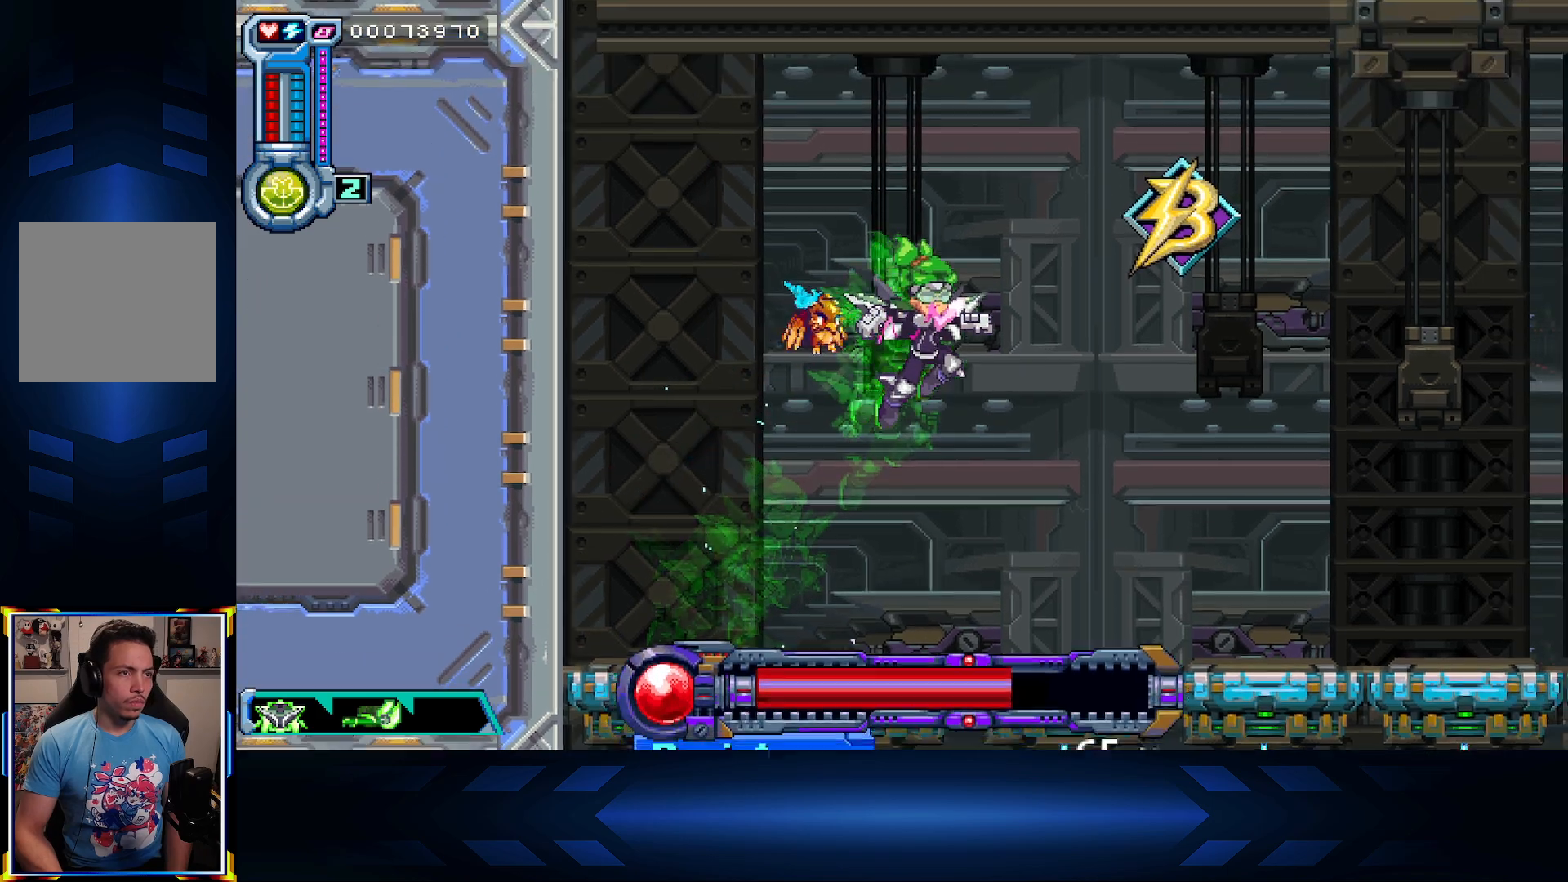
{"buttons": ["DPAD_RIGHT"], "left_stick": "center", "right_stick": "center", "events": [[217, "A", "up"], [400, "DPAD_UP", "up"]]}
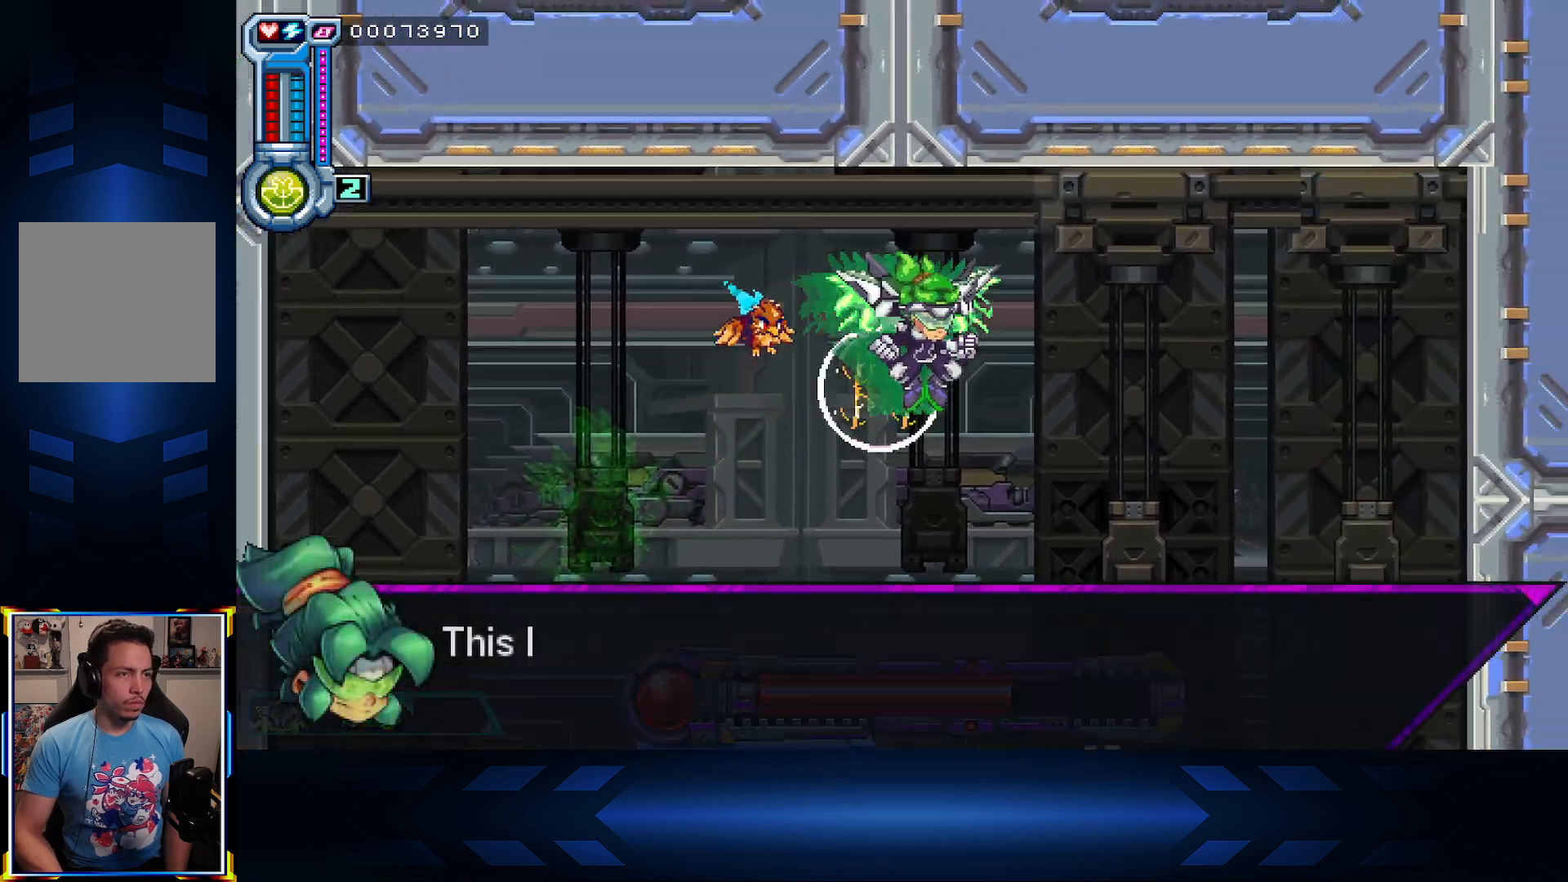
{"buttons": ["DPAD_RIGHT"], "left_stick": "center", "right_stick": "center", "events": [[267, "A", "down"], [433, "A", "up"]]}
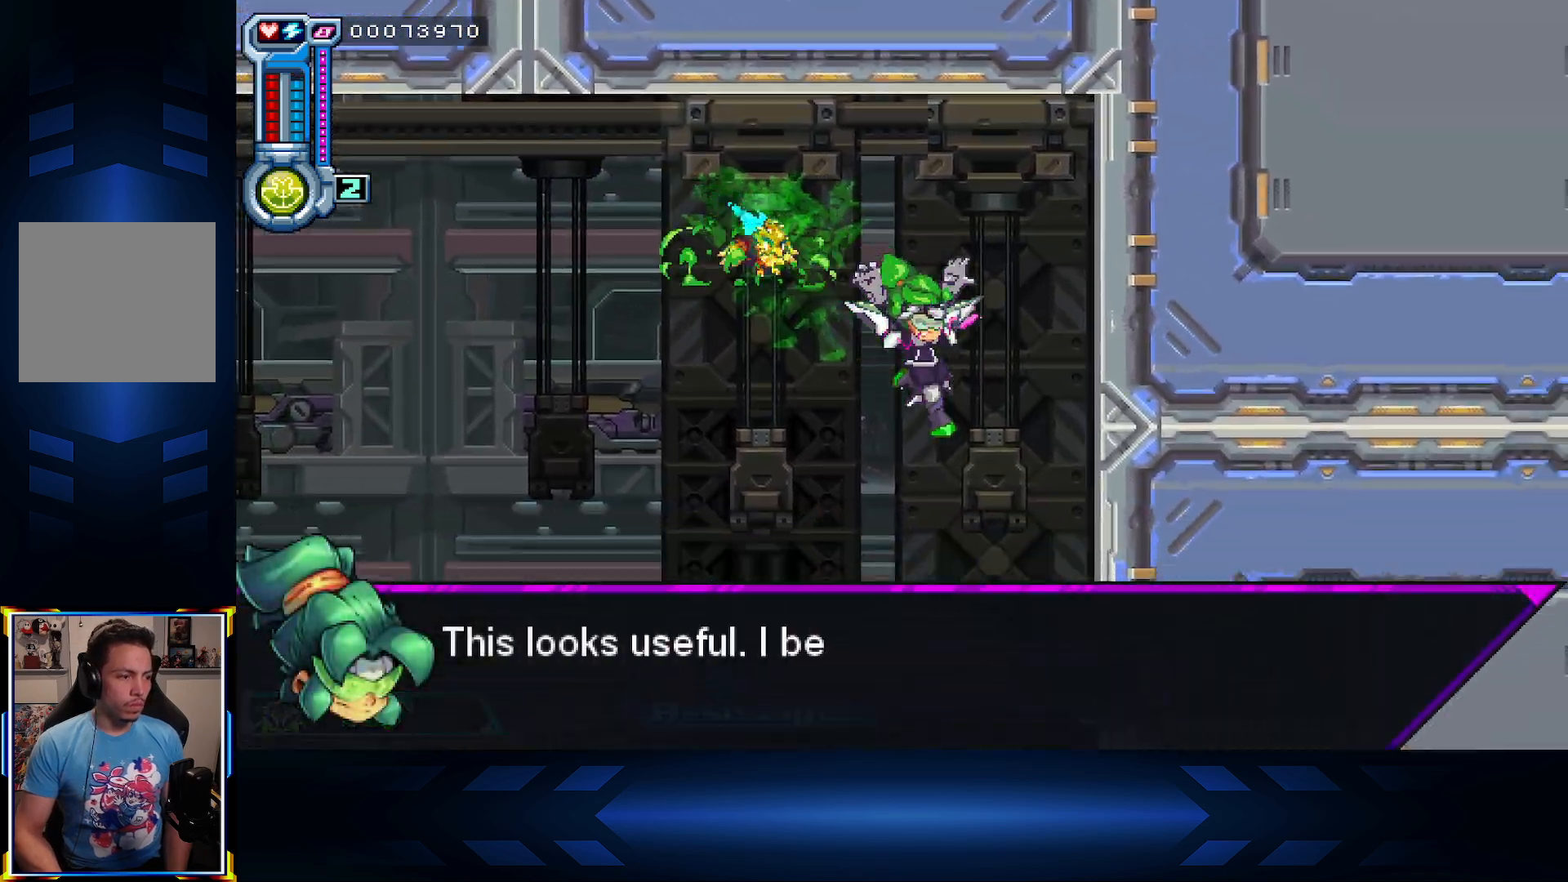
{"buttons": ["DPAD_DOWN"], "left_stick": "center", "right_stick": "center", "events": [[217, "DPAD_RIGHT", "up"], [300, "DPAD_DOWN", "down"]]}
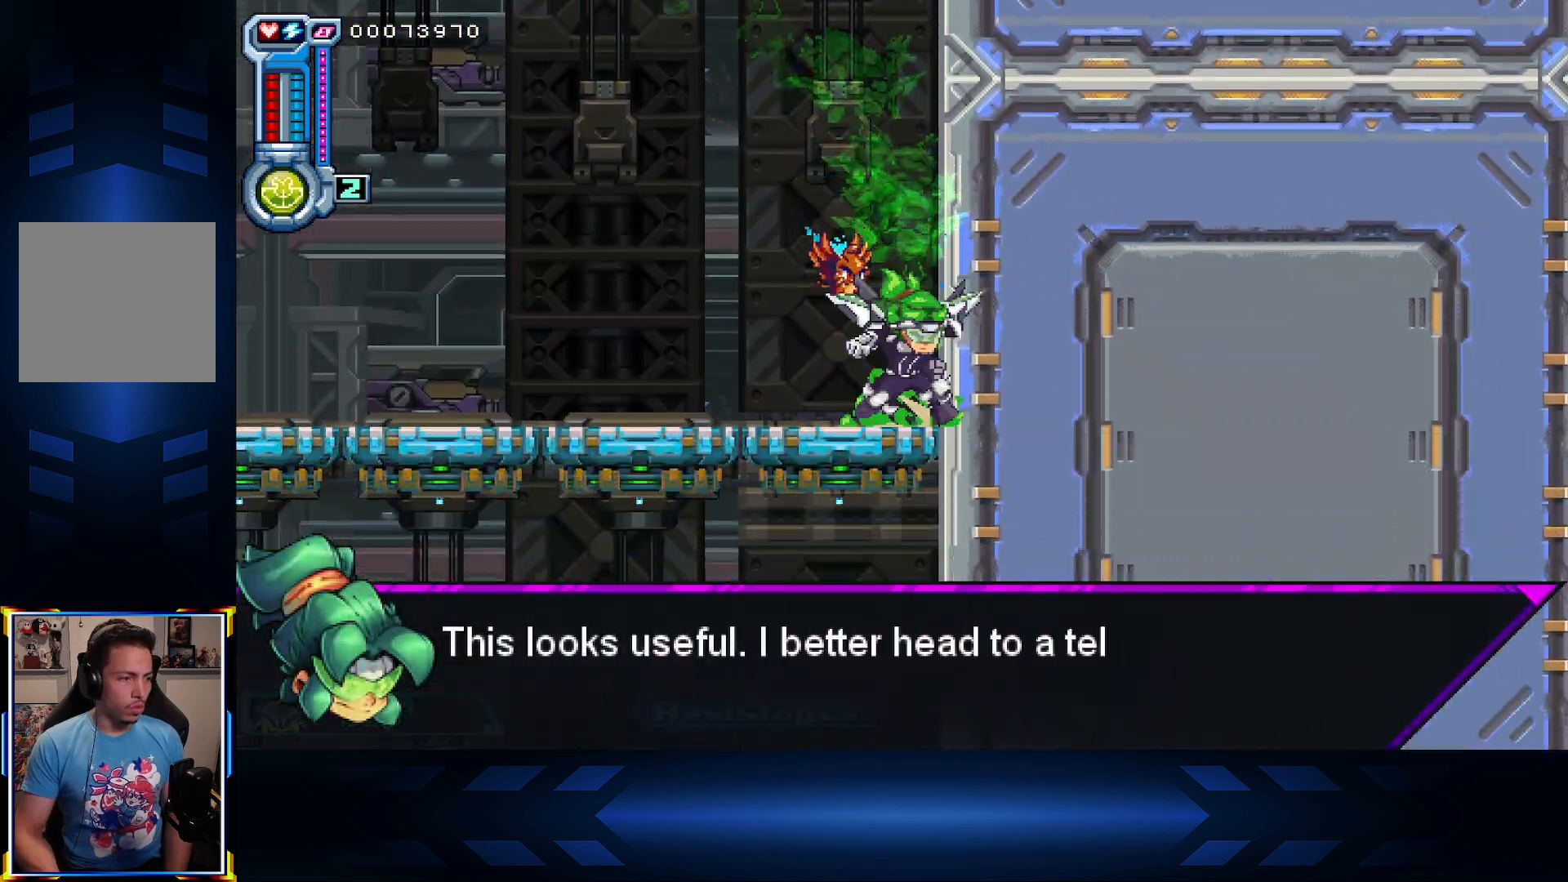
{"buttons": ["DPAD_DOWN"], "left_stick": "center", "right_stick": "center", "events": [[183, "A", "down"], [350, "A", "up"]]}
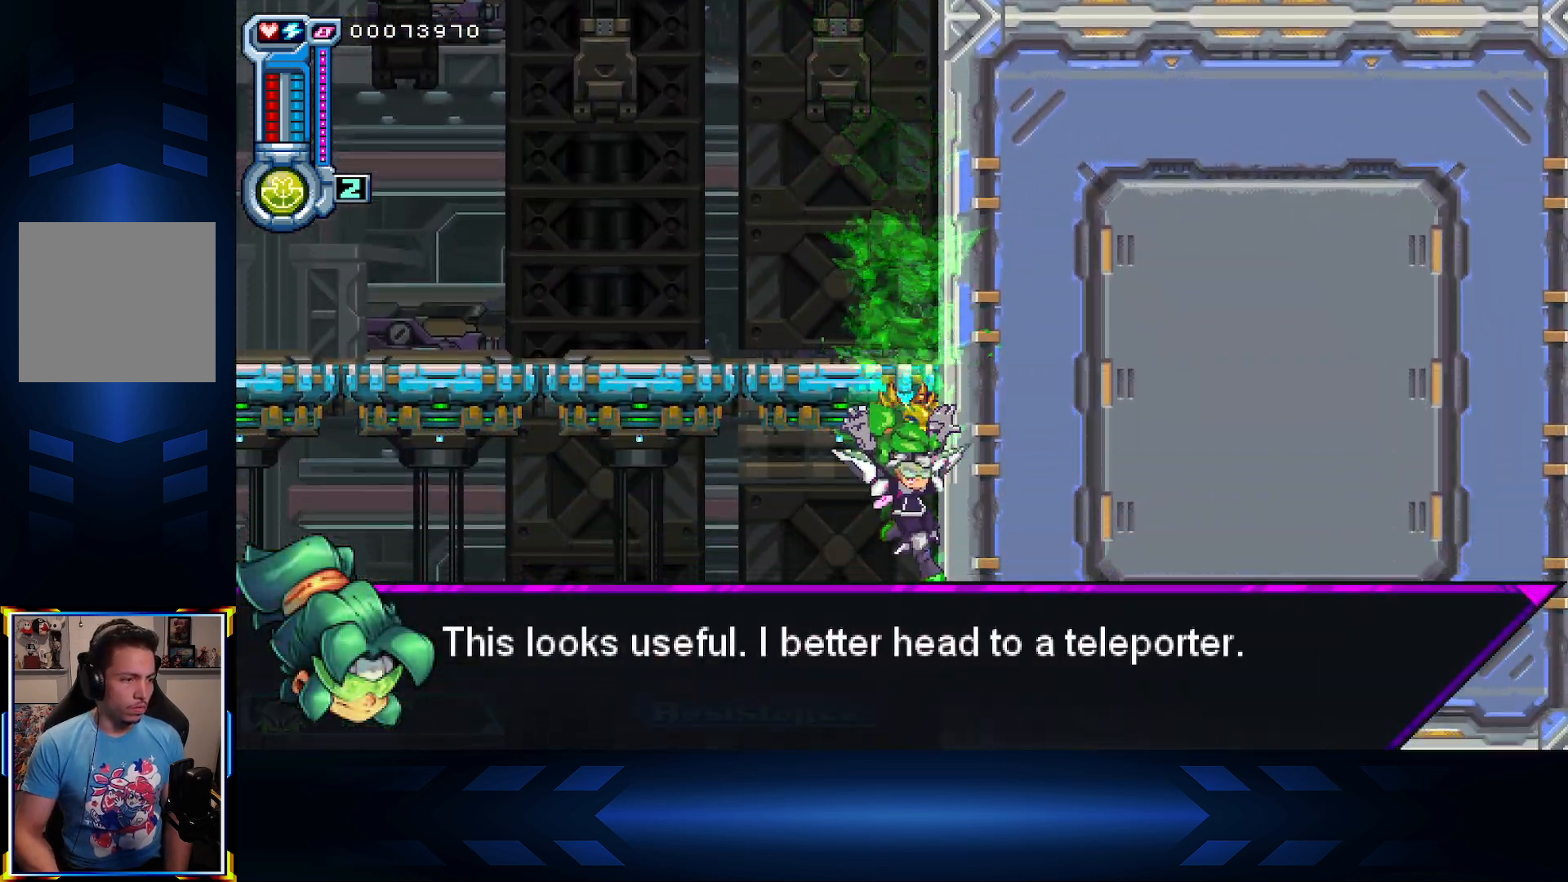
{"buttons": ["DPAD_RIGHT"], "left_stick": "center", "right_stick": "center", "events": [[100, "DPAD_RIGHT", "down"], [500, "DPAD_DOWN", "up"]]}
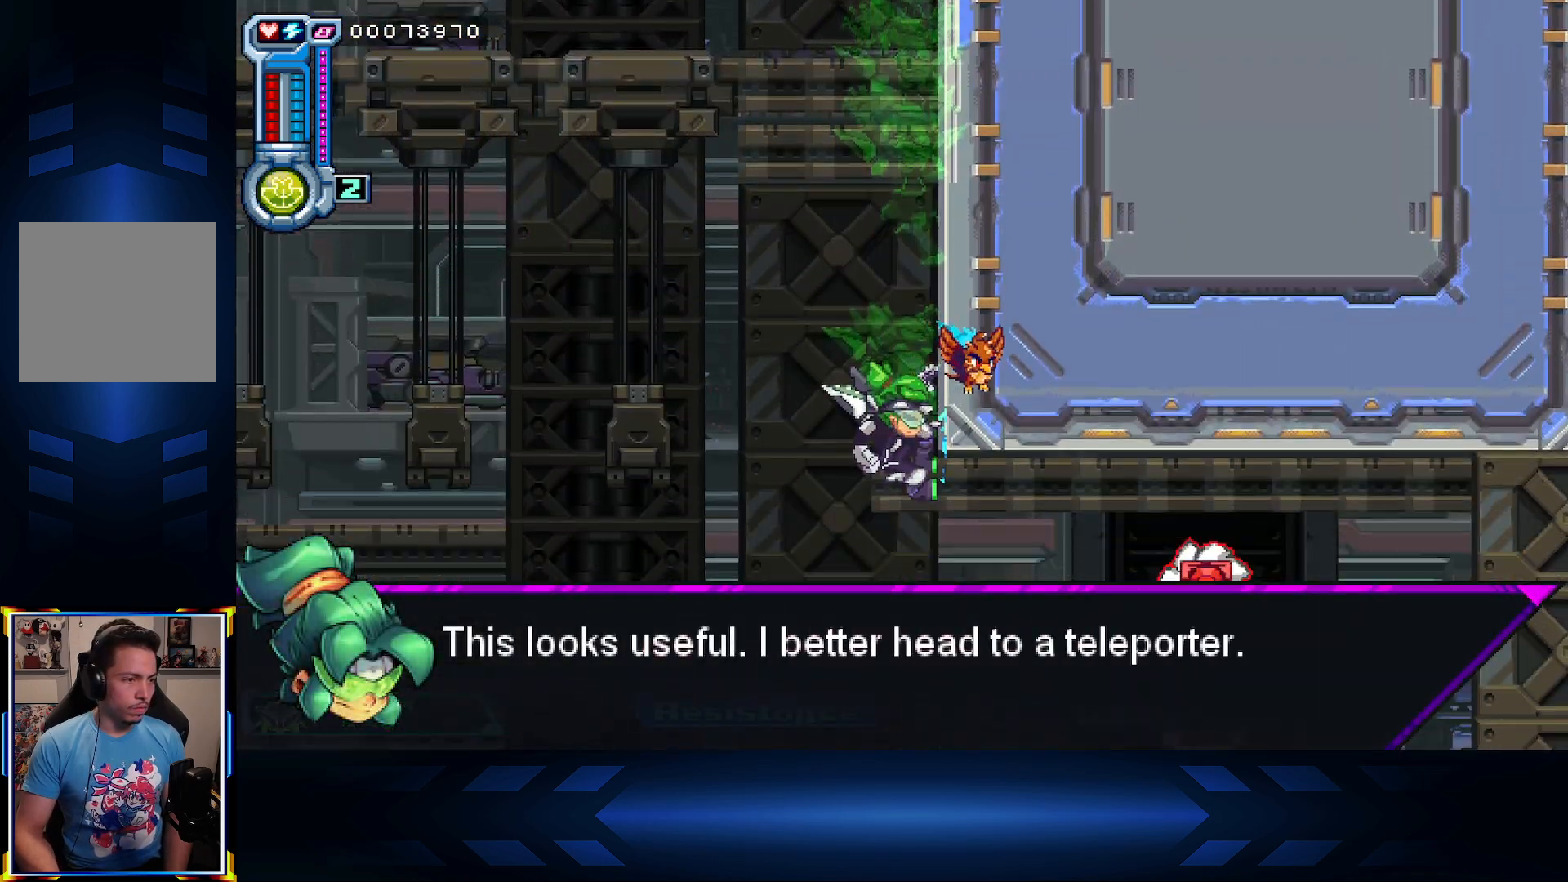
{"buttons": [], "left_stick": "center", "right_stick": "center", "events": [[400, "DPAD_RIGHT", "up"]]}
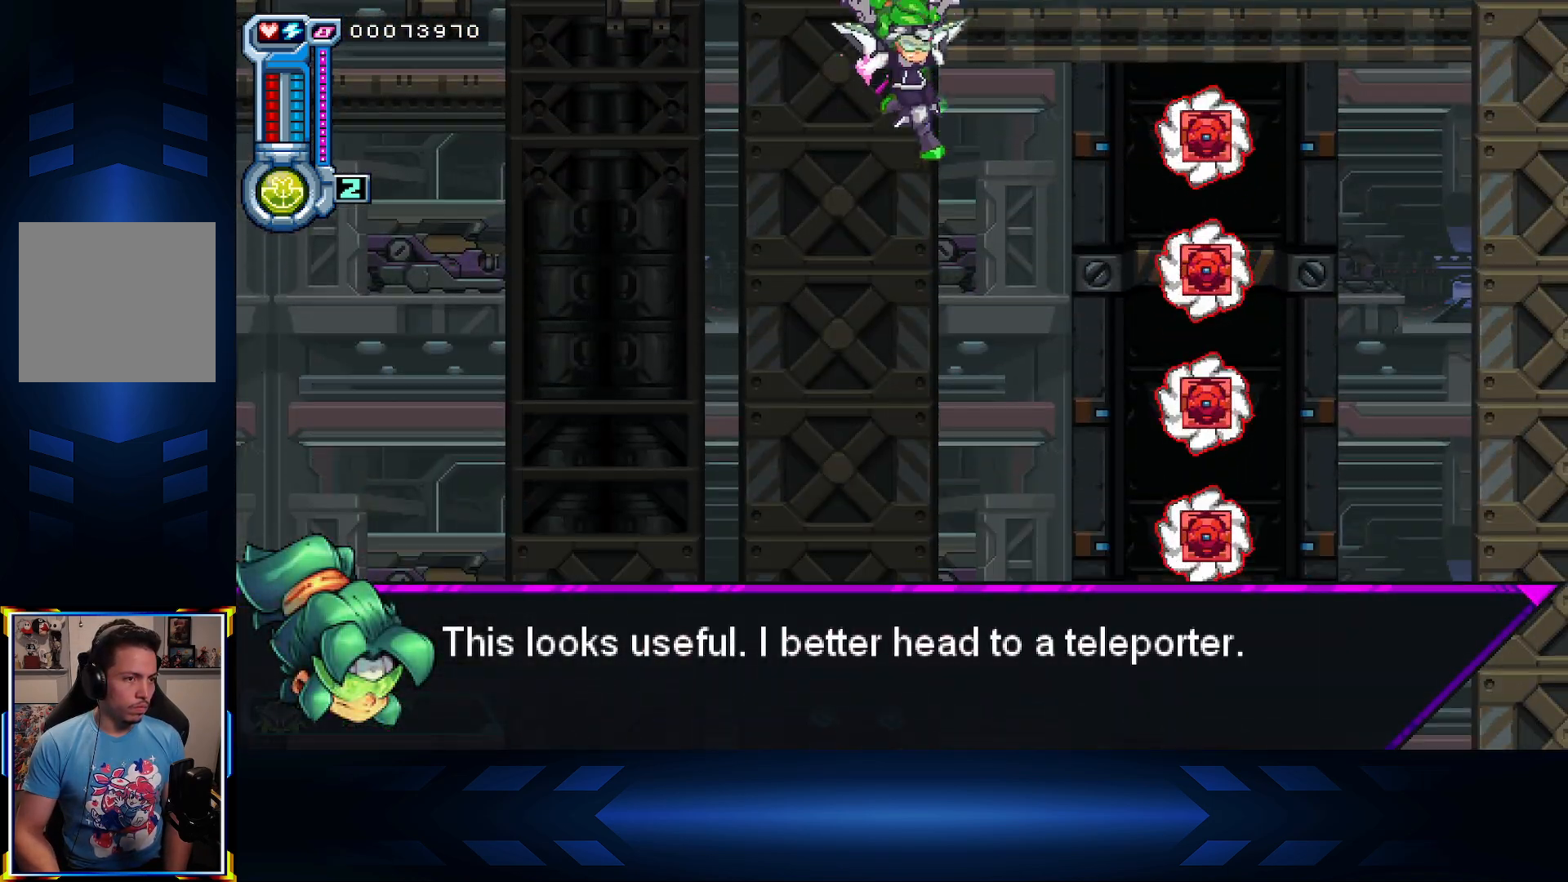
{"buttons": ["DPAD_DOWN"], "left_stick": "center", "right_stick": "center", "events": [[100, "DPAD_LEFT", "down"], [117, "A", "down"], [217, "A", "up"], [350, "DPAD_DOWN", "down"], [383, "DPAD_LEFT", "up"]]}
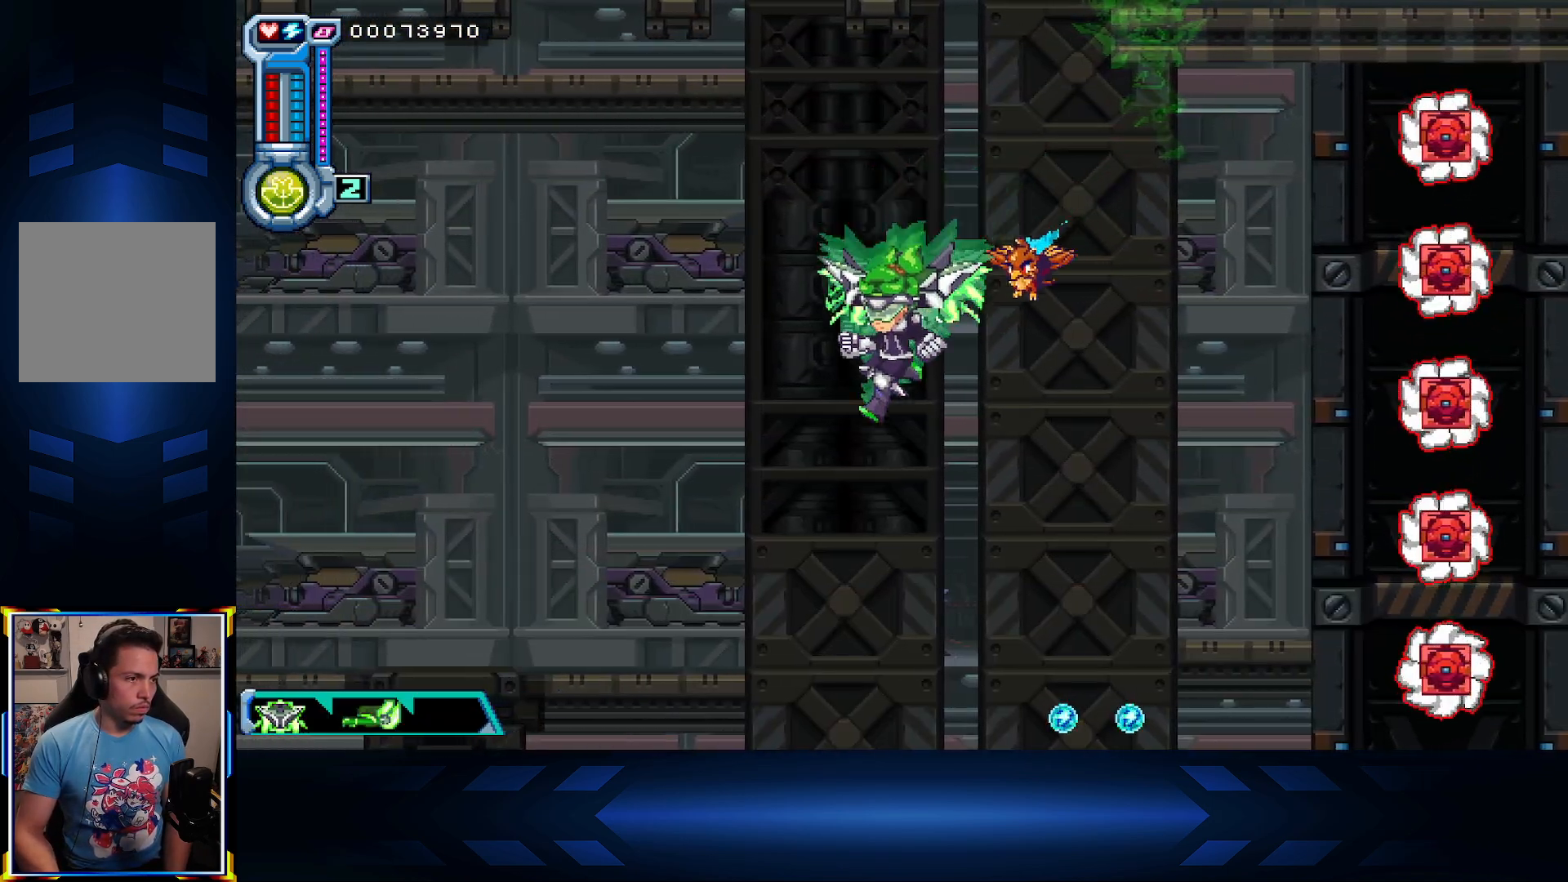
{"buttons": ["DPAD_DOWN", "DPAD_RIGHT"], "left_stick": "center", "right_stick": "center", "events": [[367, "DPAD_RIGHT", "down"]]}
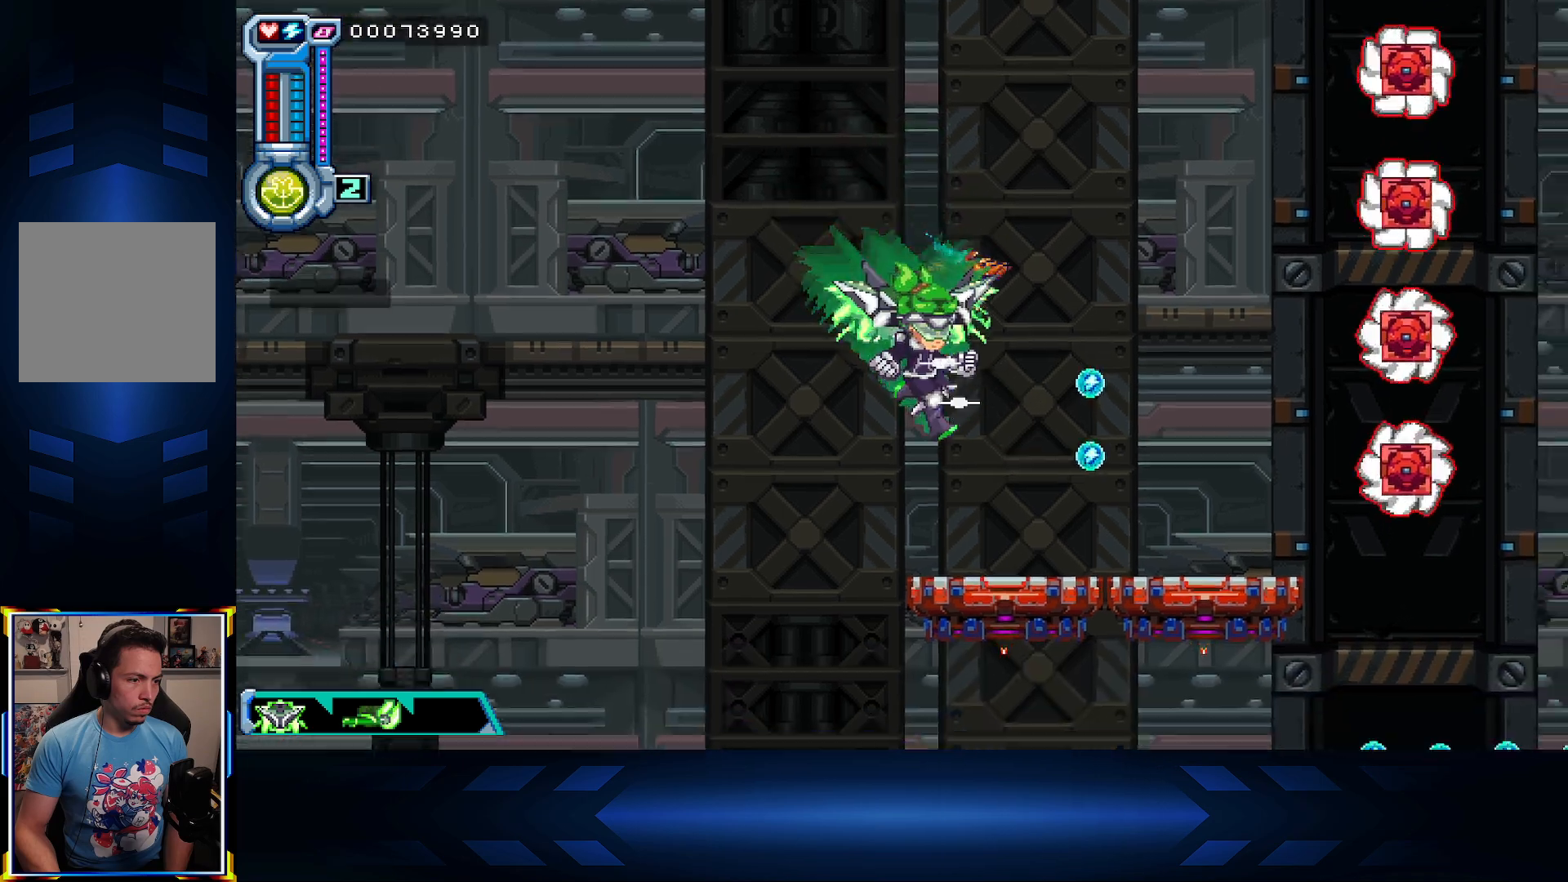
{"buttons": ["A", "DPAD_LEFT"], "left_stick": "center", "right_stick": "center", "events": [[217, "DPAD_RIGHT", "up"], [433, "DPAD_DOWN", "up"], [433, "DPAD_LEFT", "down"], [483, "A", "down"]]}
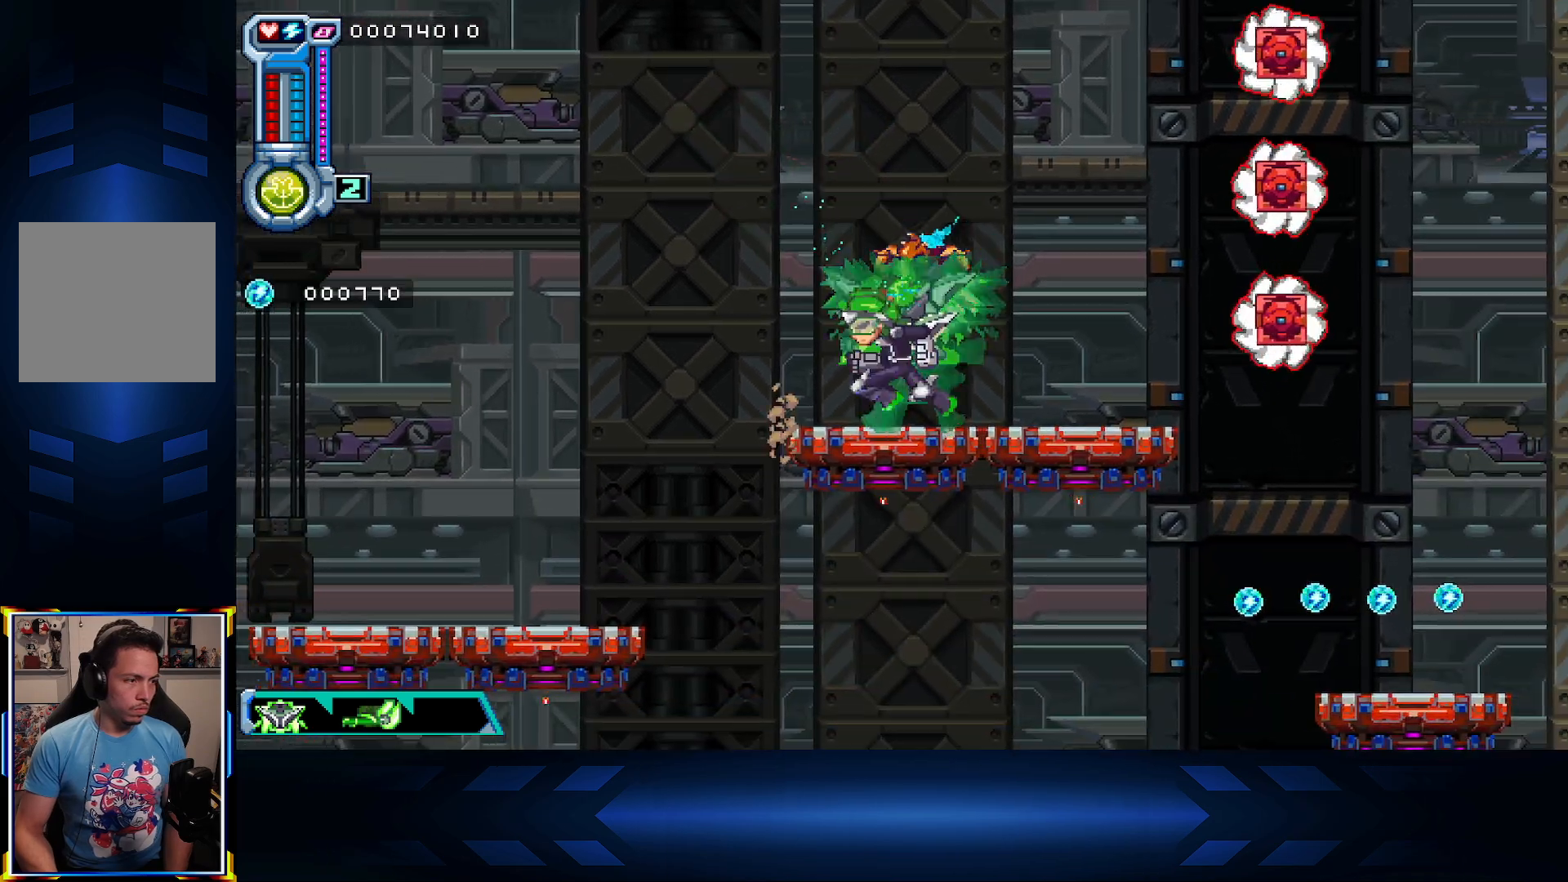
{"buttons": ["DPAD_LEFT"], "left_stick": "center", "right_stick": "center", "events": [[117, "A", "up"]]}
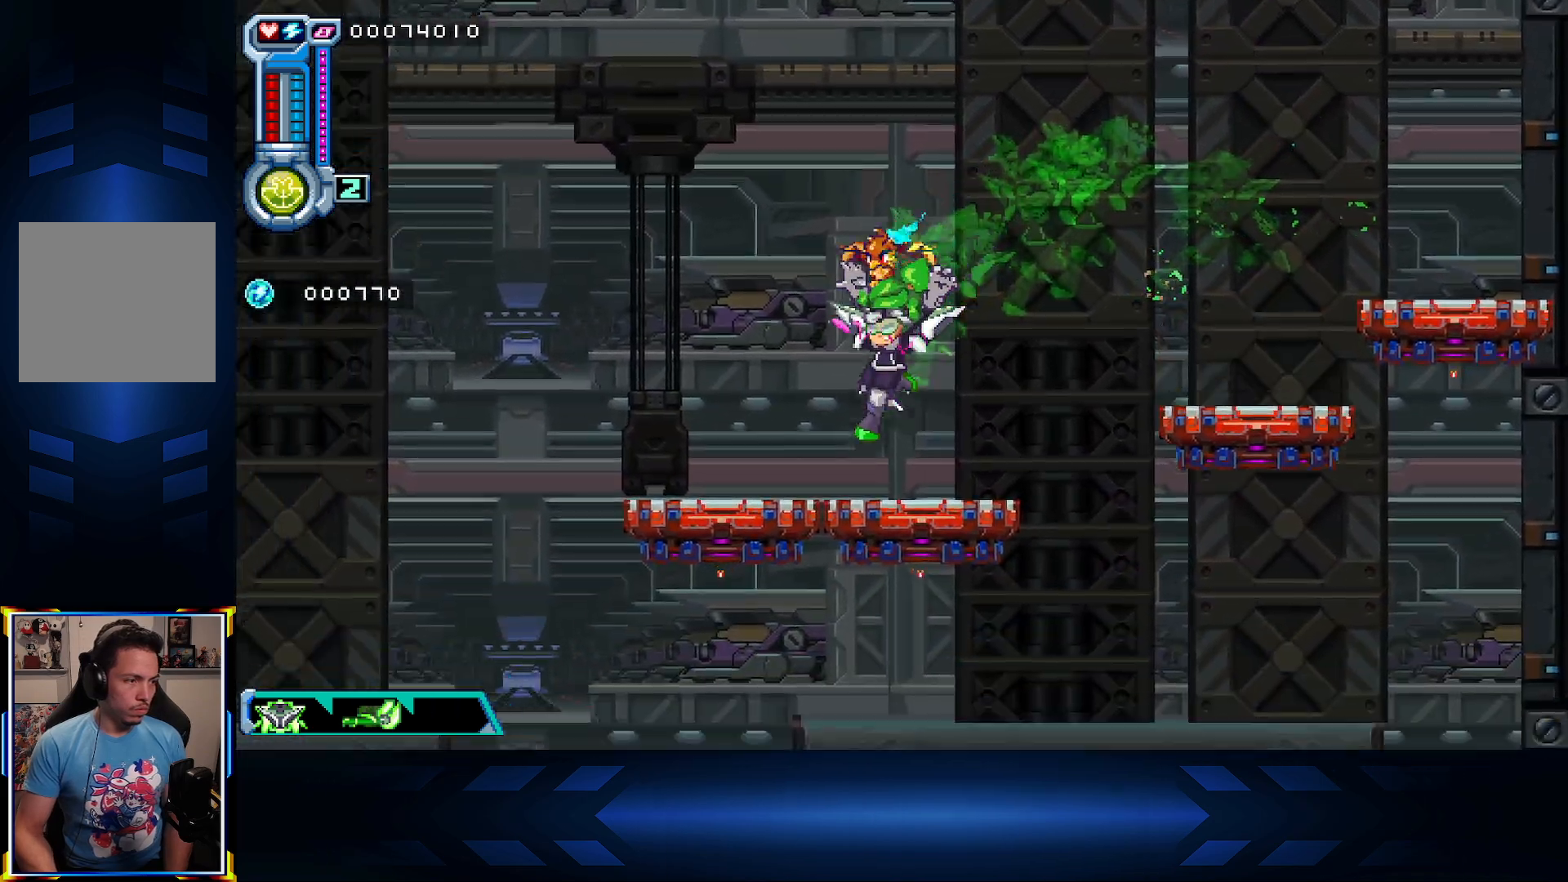
{"buttons": ["DPAD_RIGHT"], "left_stick": "center", "right_stick": "center", "events": [[17, "DPAD_LEFT", "up"], [83, "DPAD_RIGHT", "down"], [300, "A", "down"], [367, "A", "up"]]}